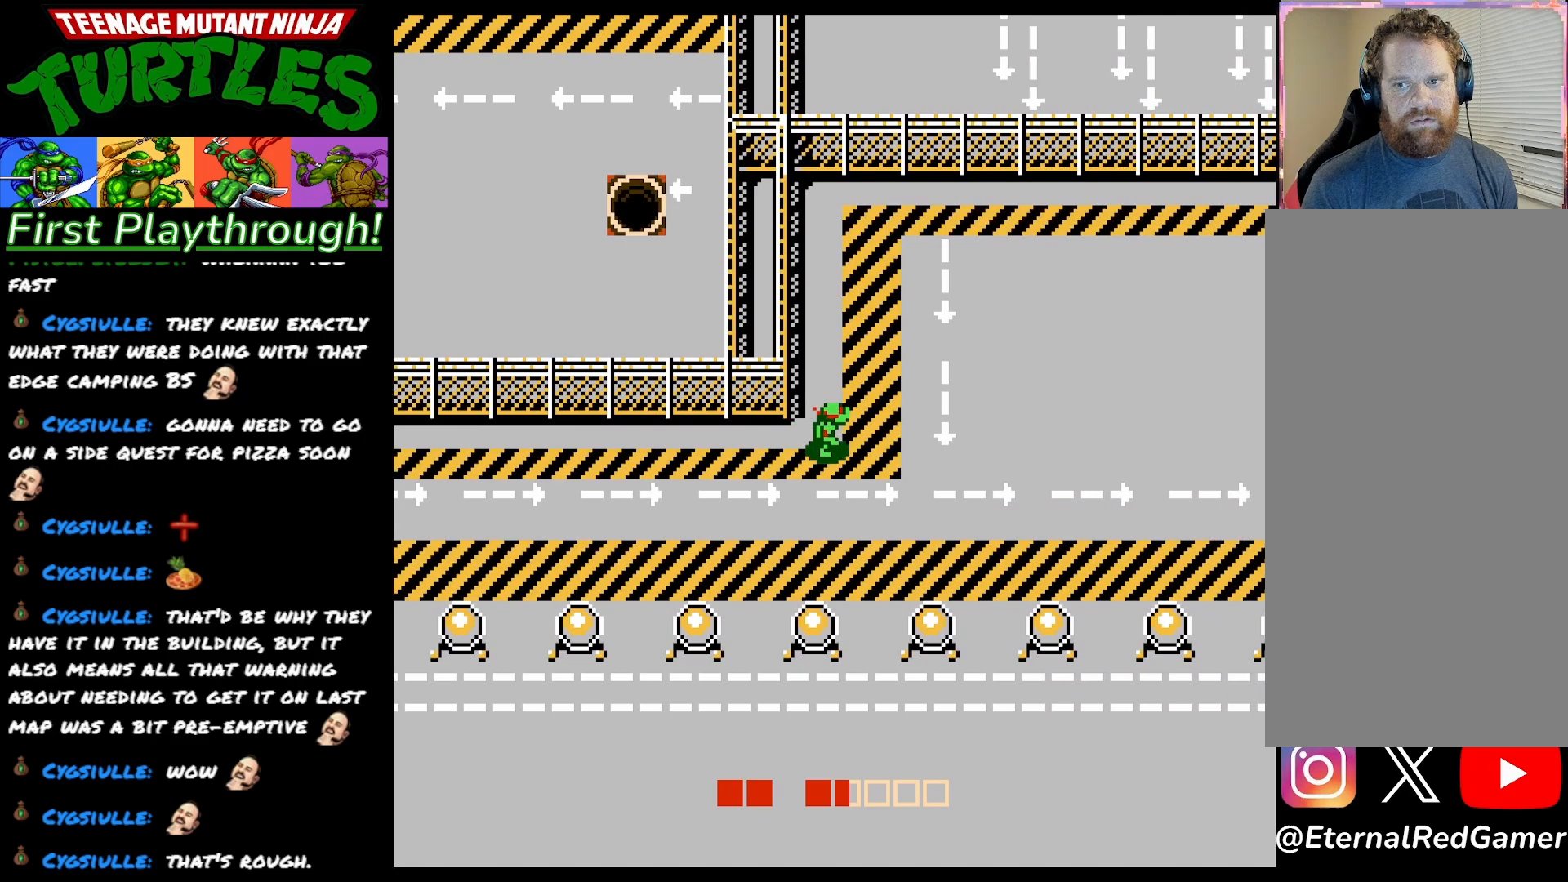
Gameplay with a controller (Xbox layout); each line is a JSON object with the inputs held at the frame after it. "events" lists button and stick changes between this image and that frame as [ms after this image, input, new state], when the widget could be followed in between. Not read: left_stick.
{"buttons": ["A", "DPAD_RIGHT"], "right_stick": "center", "events": [[250, "A", "down"], [400, "A", "up"], [467, "A", "down"]]}
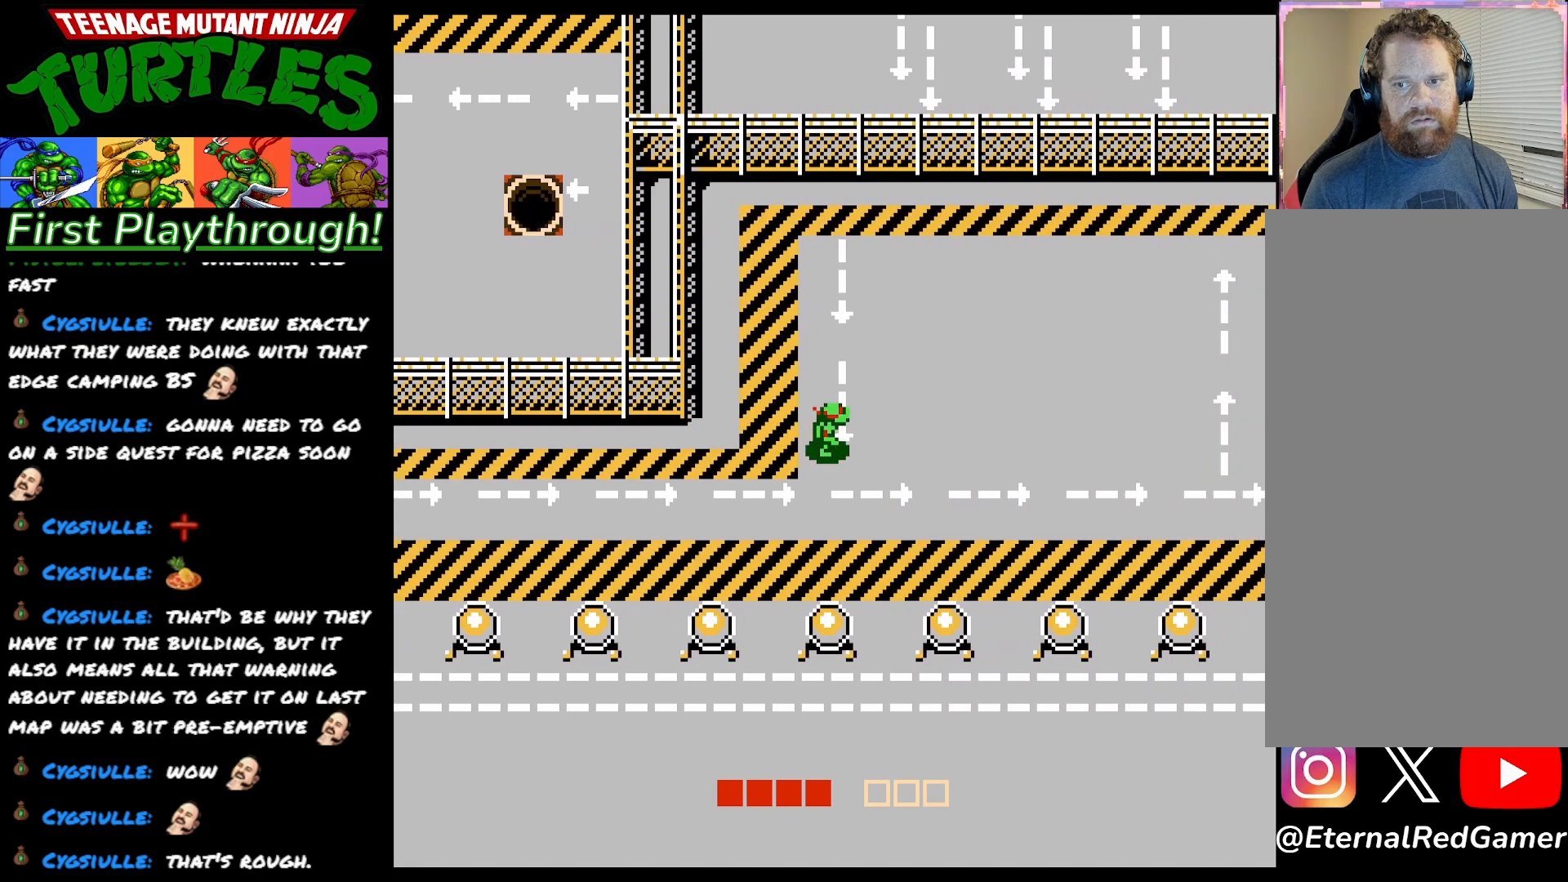
{"buttons": ["DPAD_RIGHT"], "right_stick": "center", "events": [[100, "A", "up"], [167, "A", "down"], [267, "A", "up"], [367, "A", "down"], [450, "A", "up"]]}
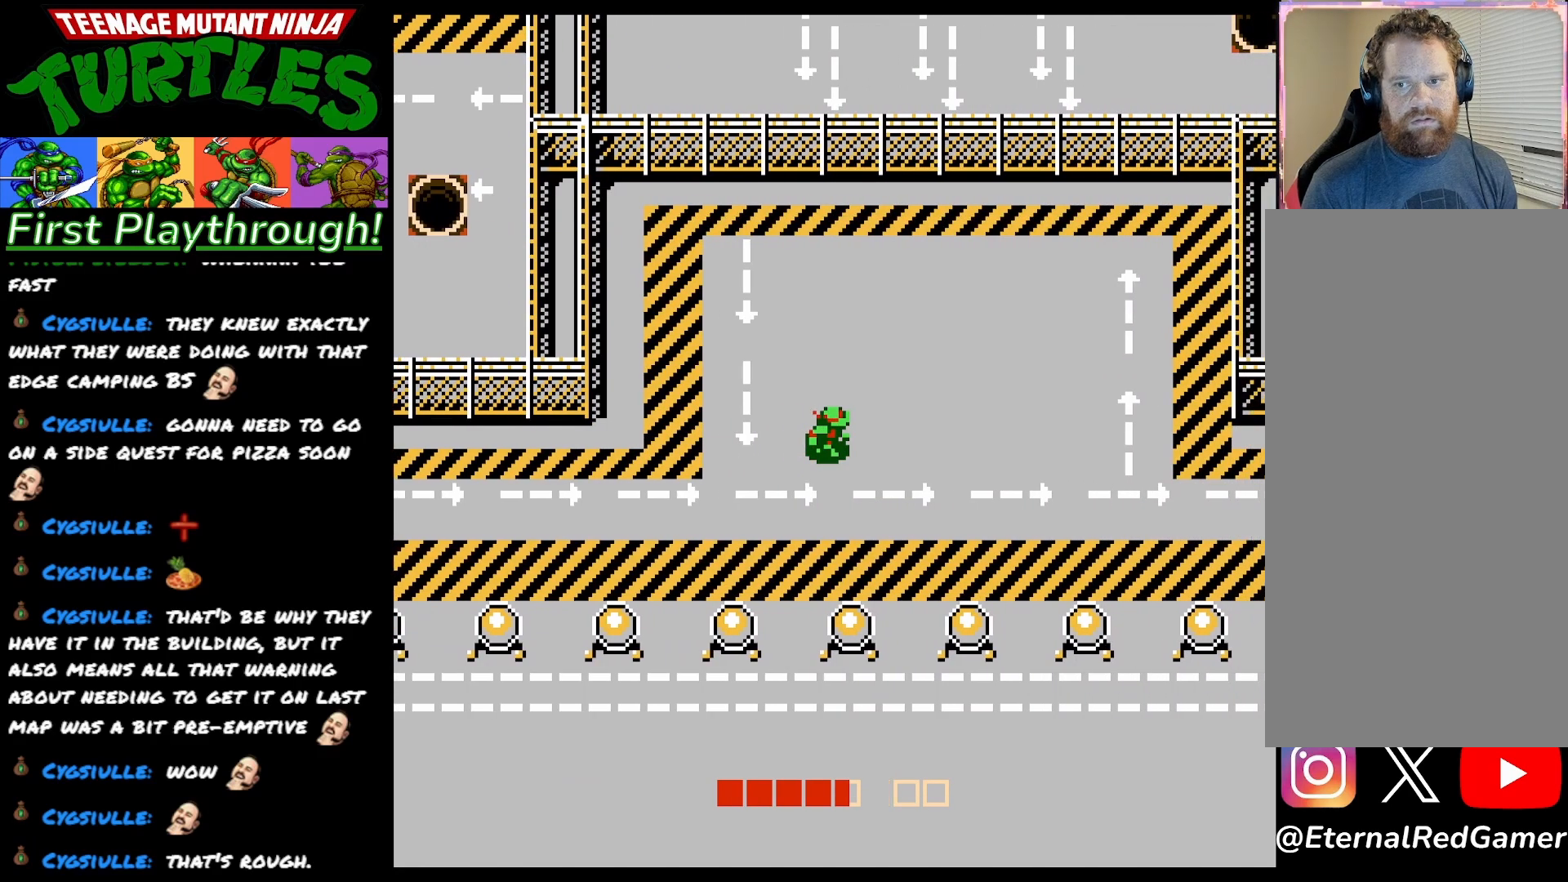
{"buttons": ["DPAD_RIGHT"], "right_stick": "center", "events": [[50, "A", "down"], [150, "A", "up"], [200, "A", "down"], [300, "A", "up"], [400, "A", "down"], [467, "A", "up"]]}
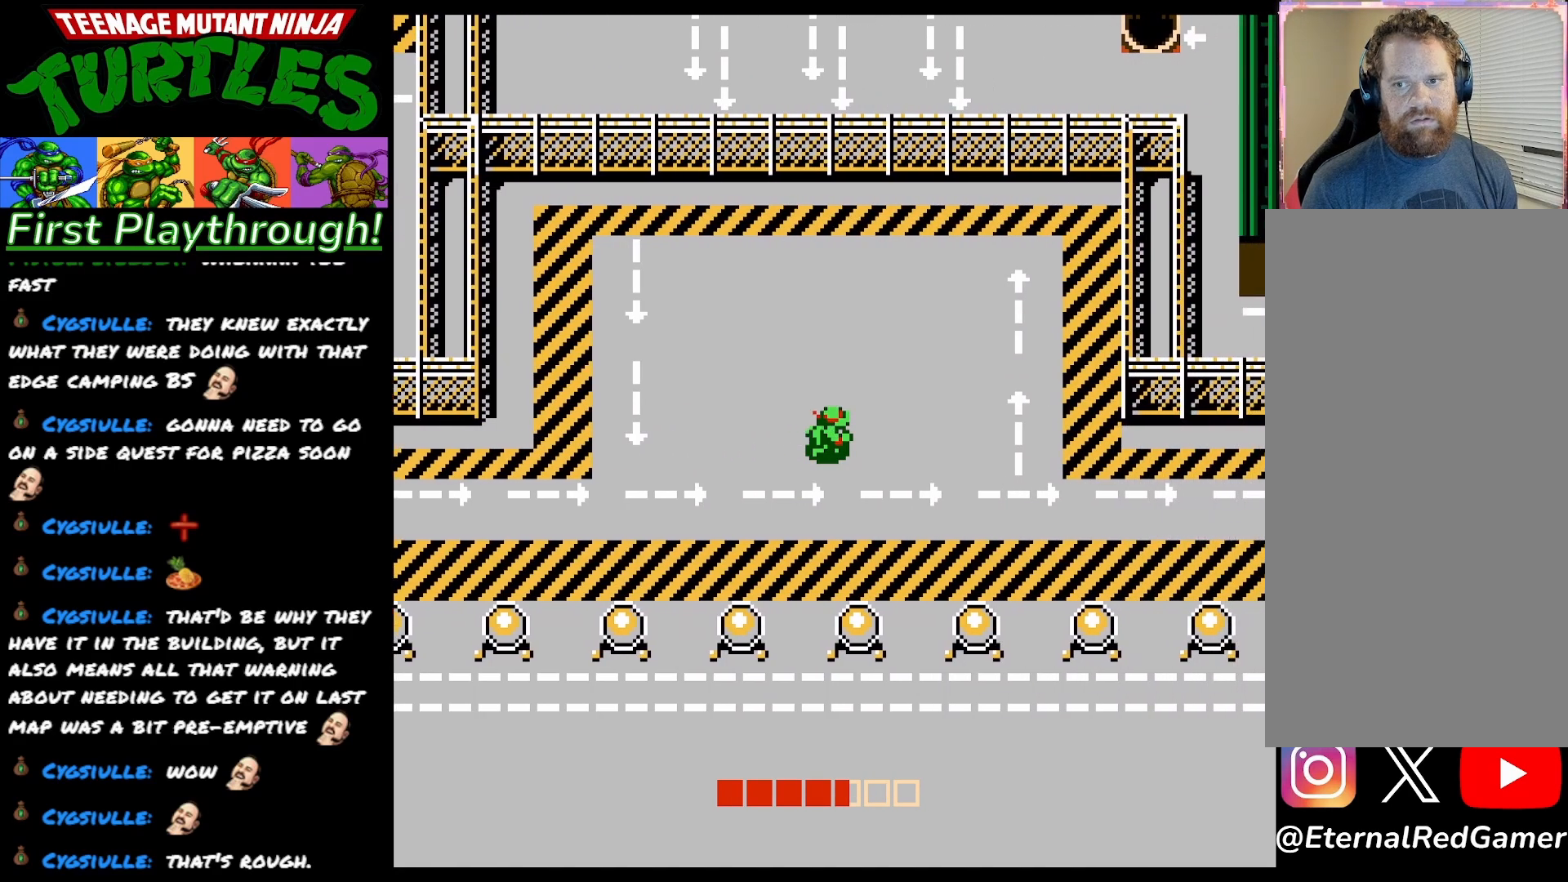
{"buttons": ["DPAD_RIGHT"], "right_stick": "center", "events": []}
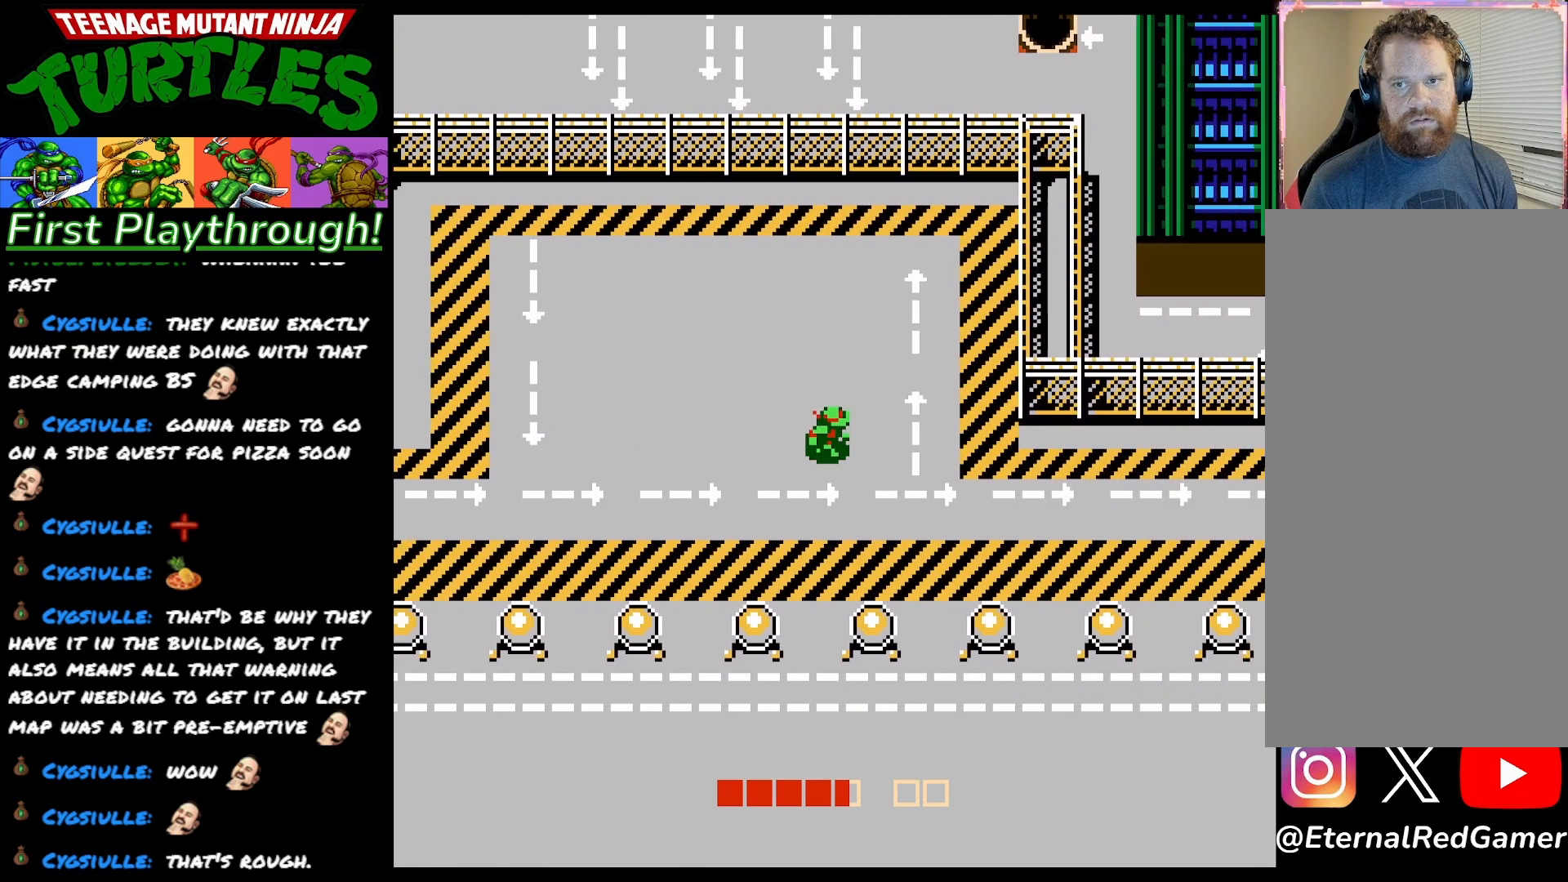
{"buttons": [], "right_stick": "center", "events": [[183, "DPAD_RIGHT", "up"]]}
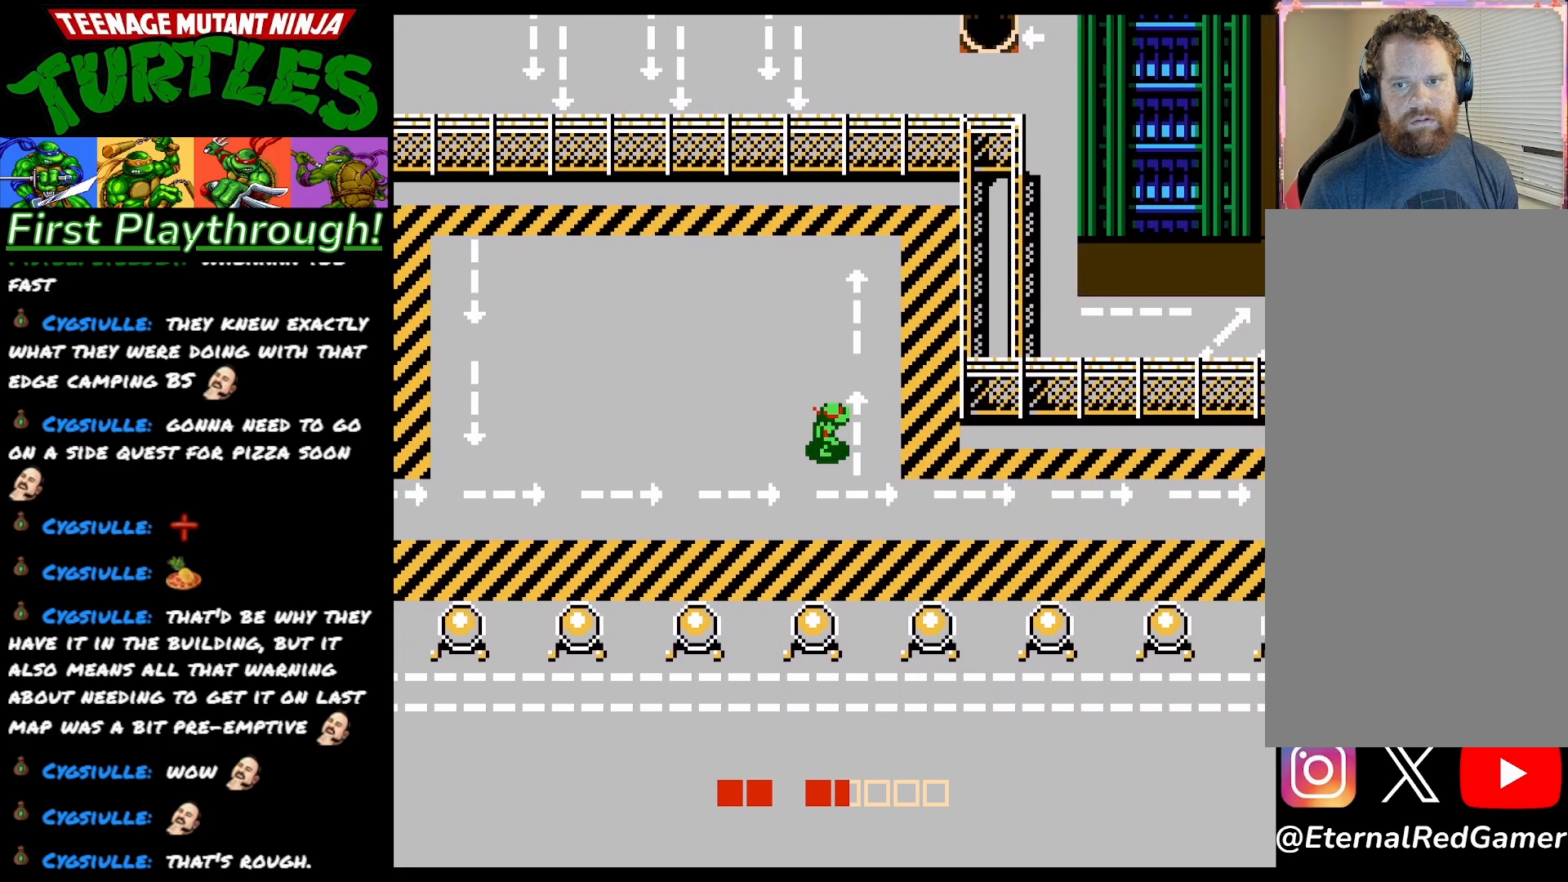
{"buttons": ["DPAD_RIGHT"], "right_stick": "center", "events": [[33, "DPAD_RIGHT", "down"]]}
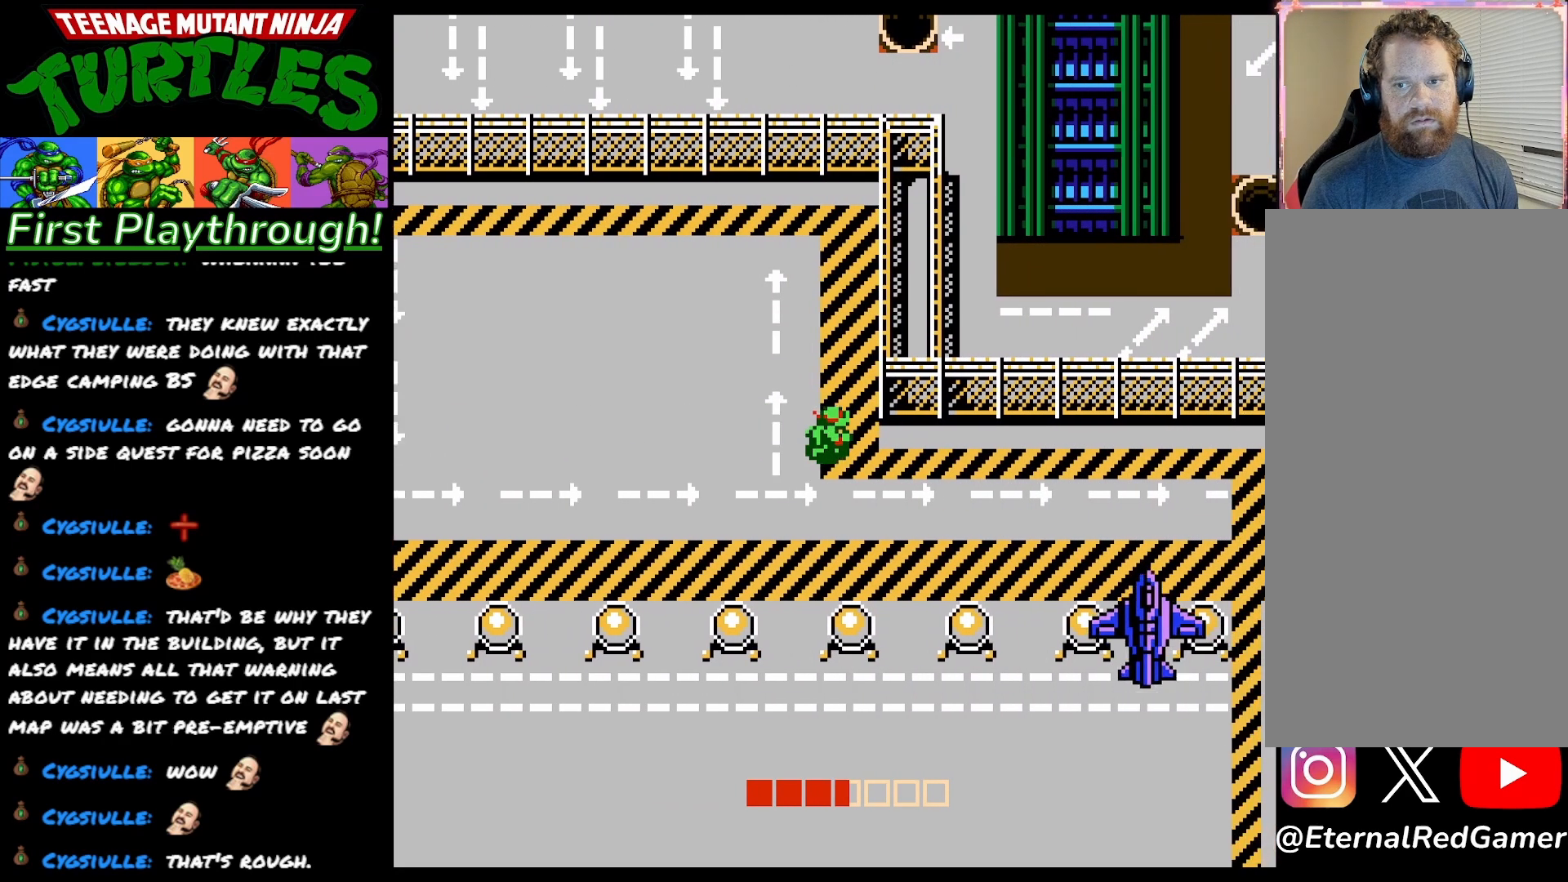
{"buttons": ["DPAD_LEFT"], "right_stick": "center", "events": [[100, "DPAD_RIGHT", "up"], [183, "DPAD_LEFT", "down"]]}
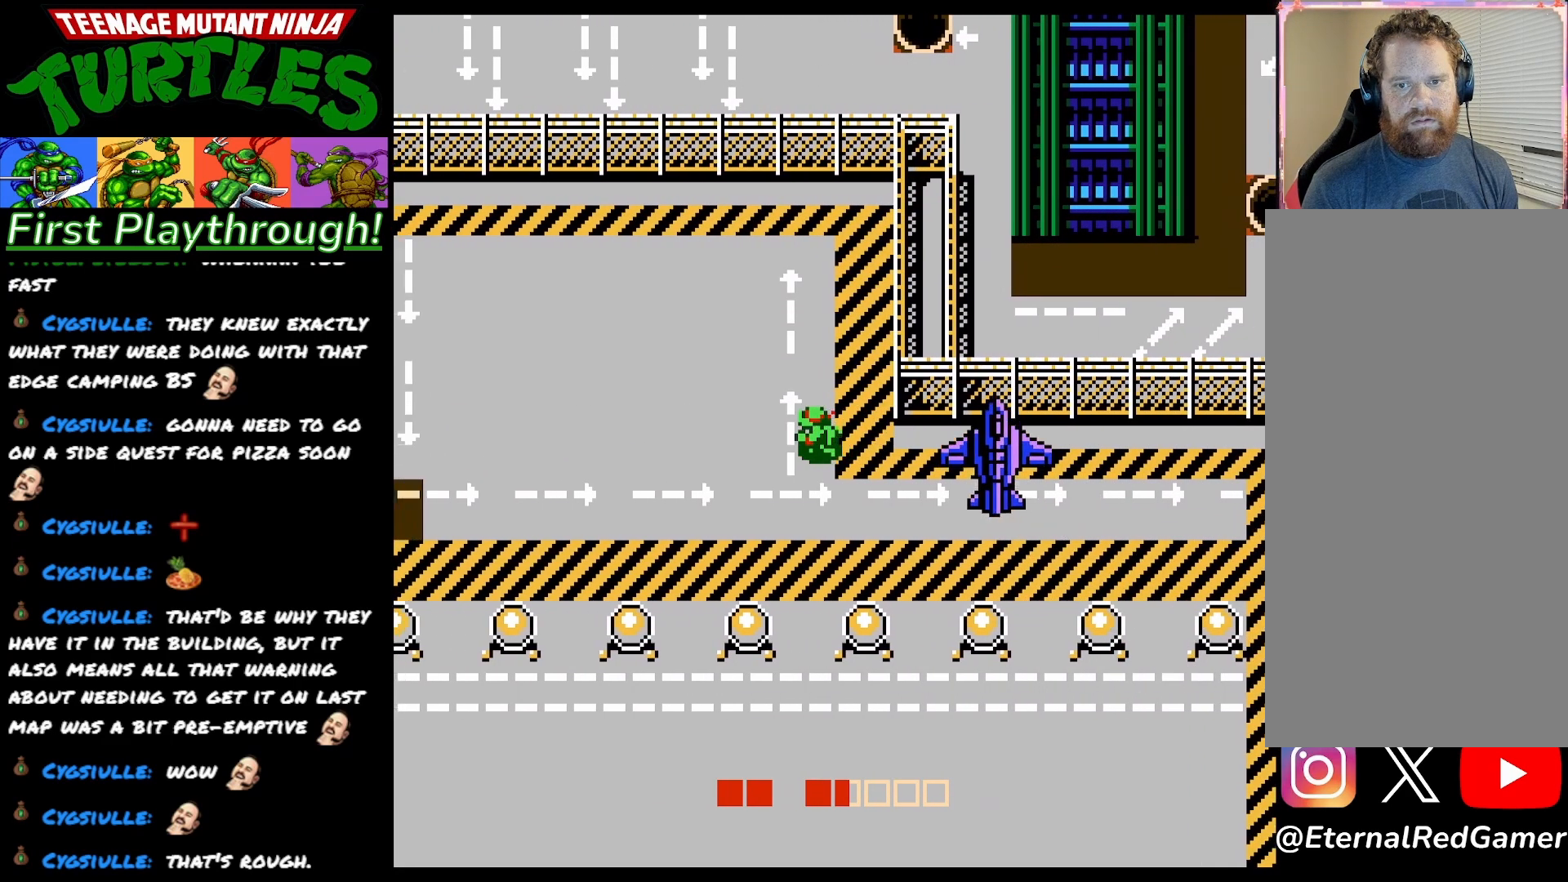
{"buttons": ["DPAD_LEFT"], "right_stick": "center", "events": []}
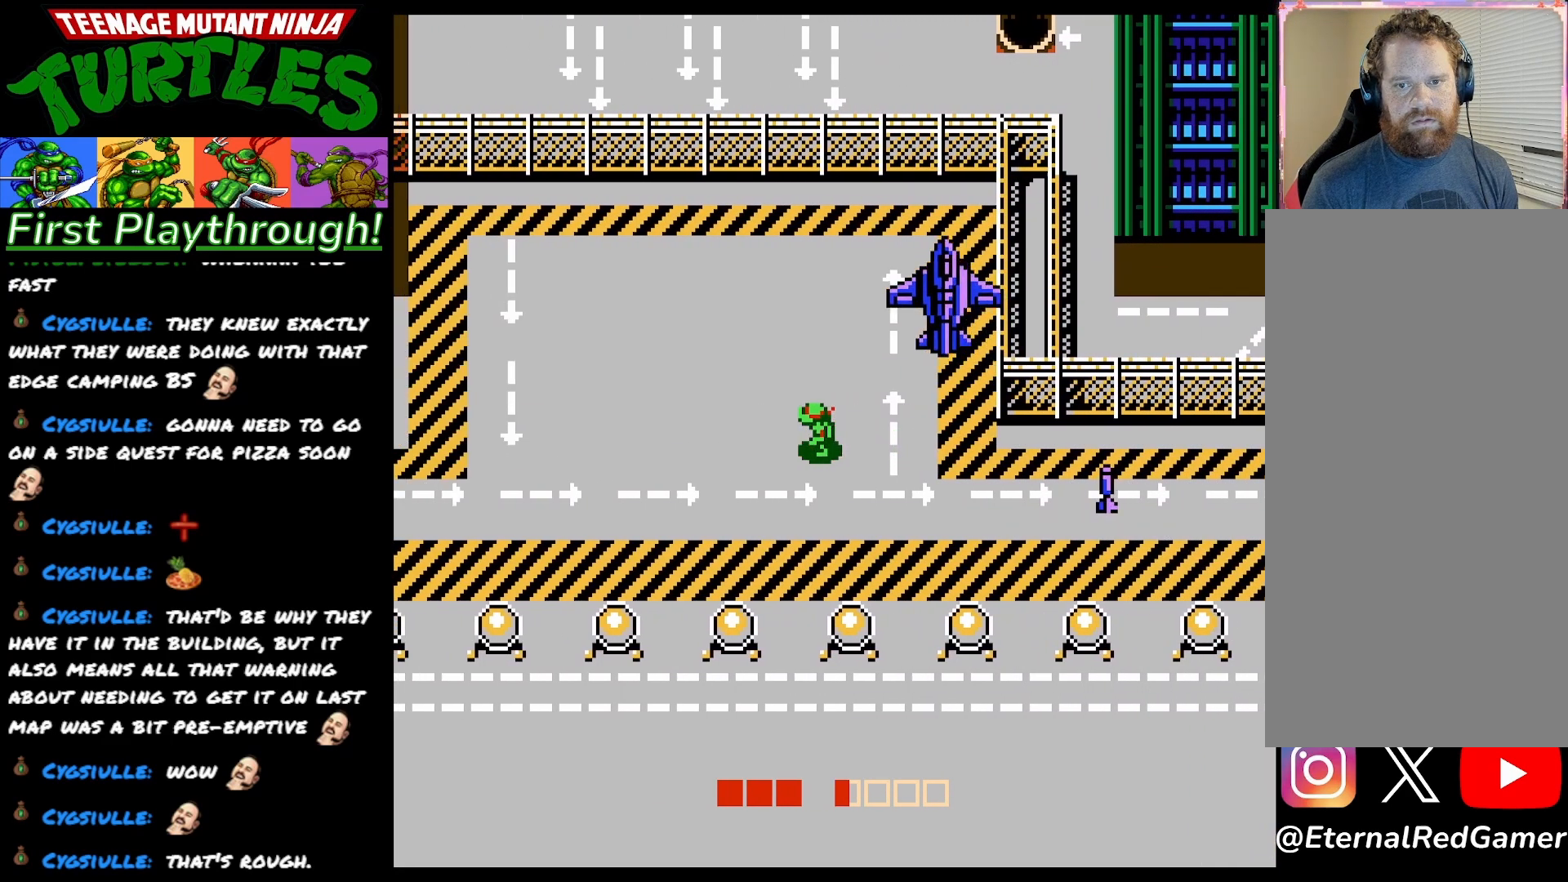
{"buttons": [], "right_stick": "center", "events": [[300, "DPAD_LEFT", "up"], [317, "START", "down"], [467, "START", "up"]]}
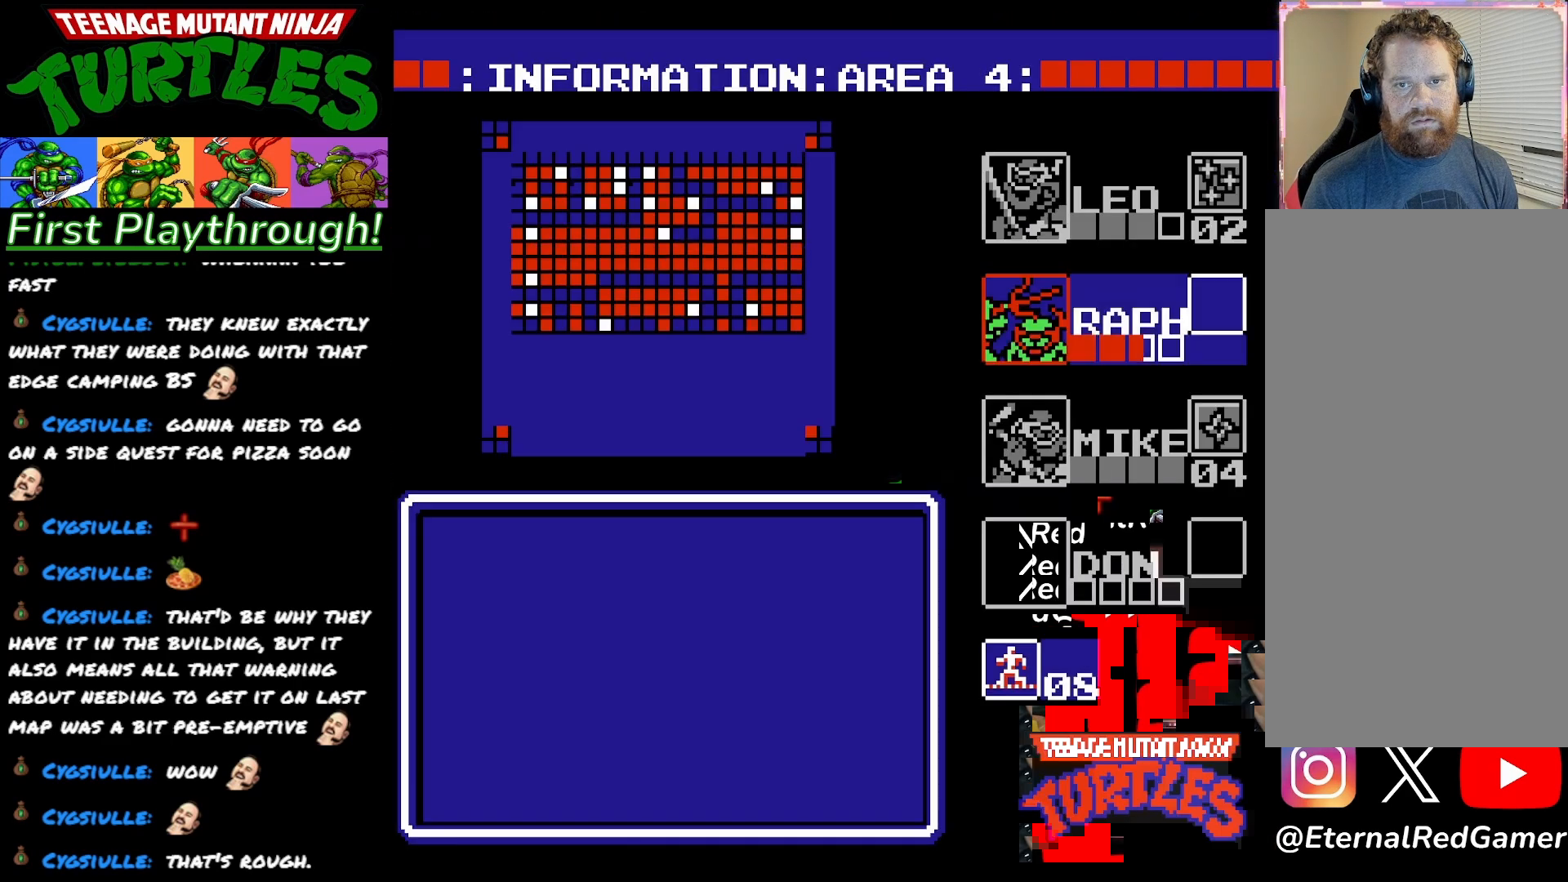
{"buttons": [], "right_stick": "center", "events": []}
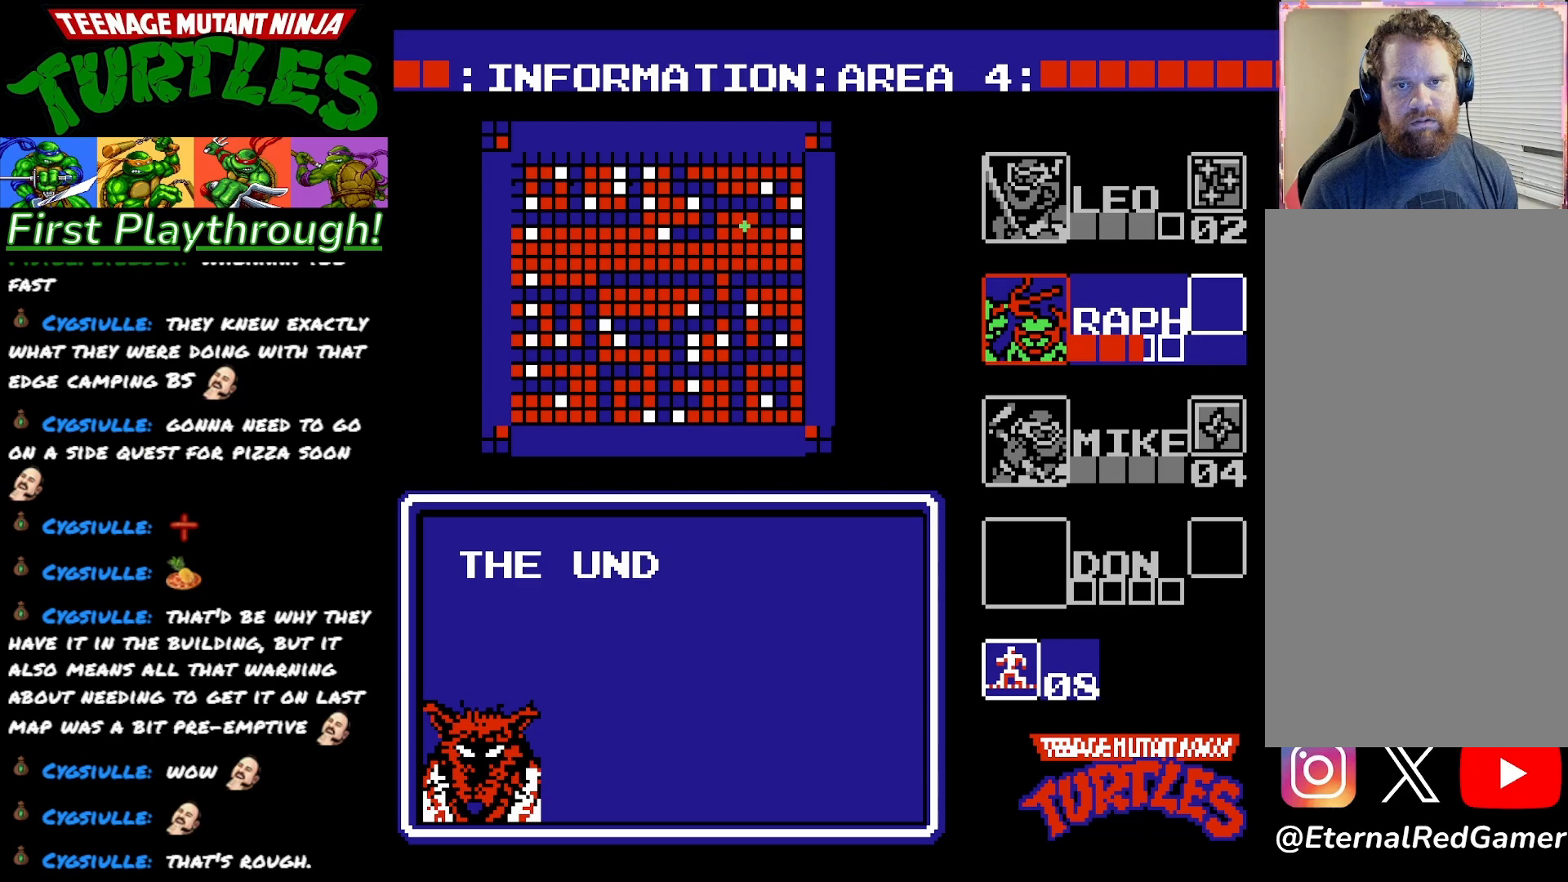
{"buttons": [], "right_stick": "center", "events": [[317, "START", "down"], [450, "START", "up"]]}
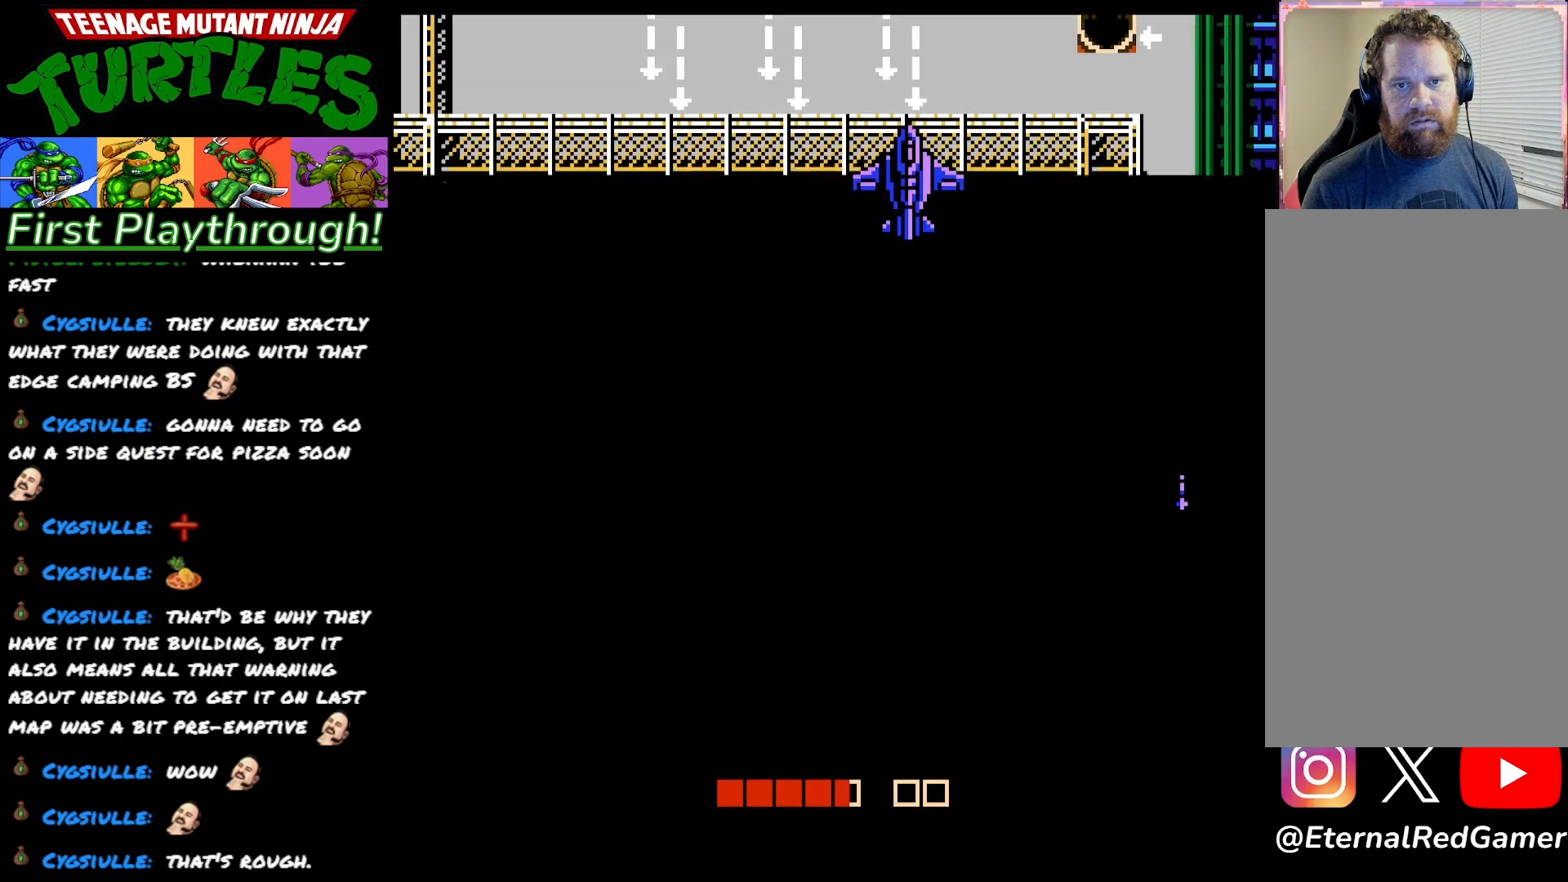
{"buttons": ["DPAD_LEFT"], "right_stick": "center", "events": [[367, "DPAD_LEFT", "down"]]}
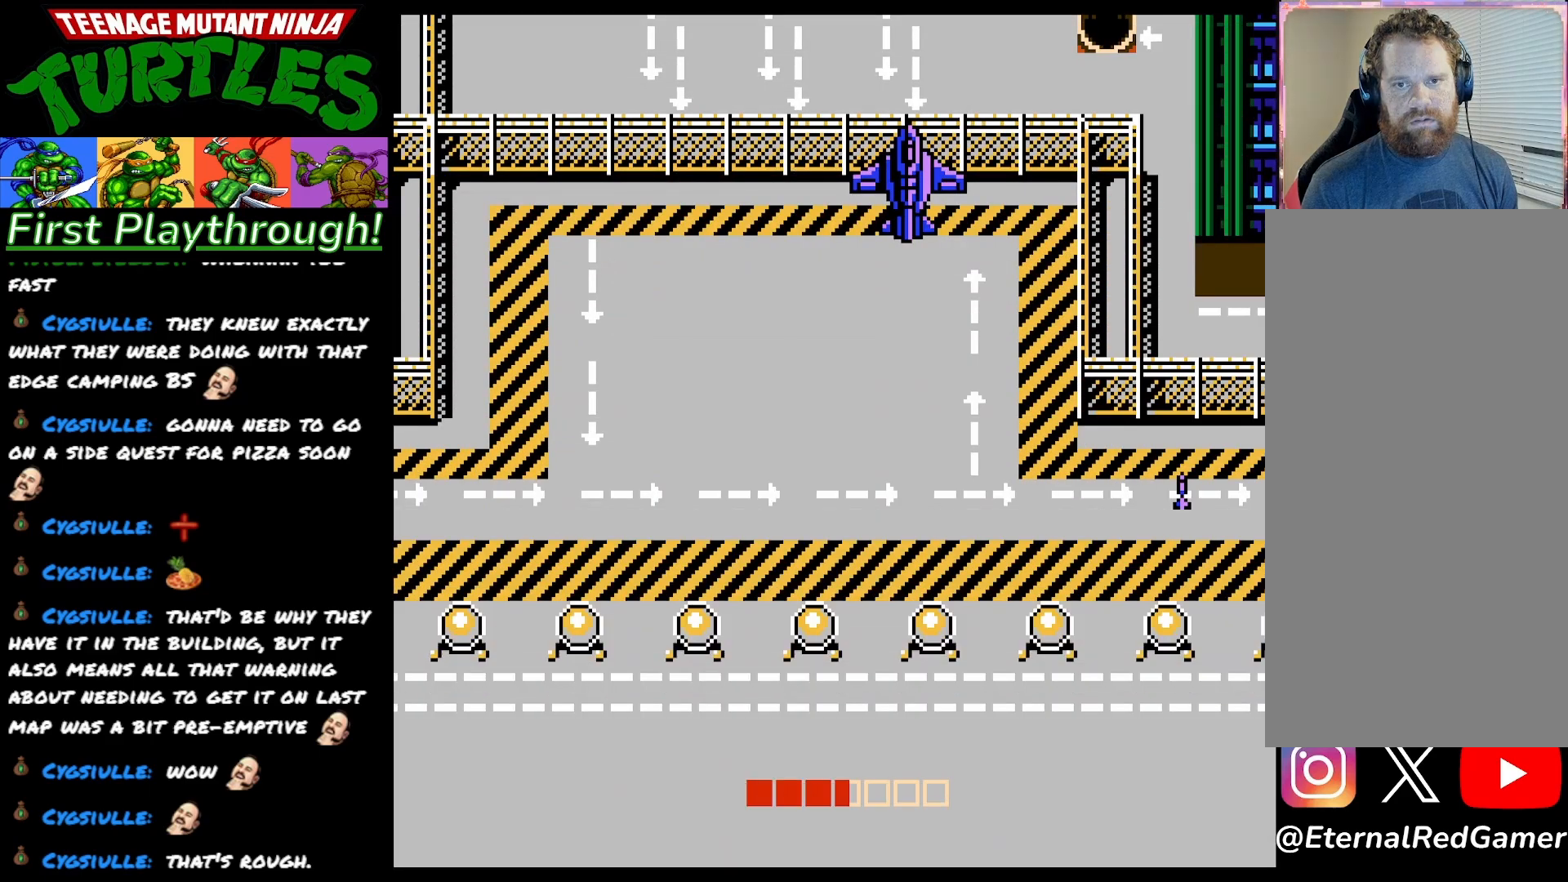
{"buttons": ["DPAD_LEFT"], "right_stick": "center", "events": []}
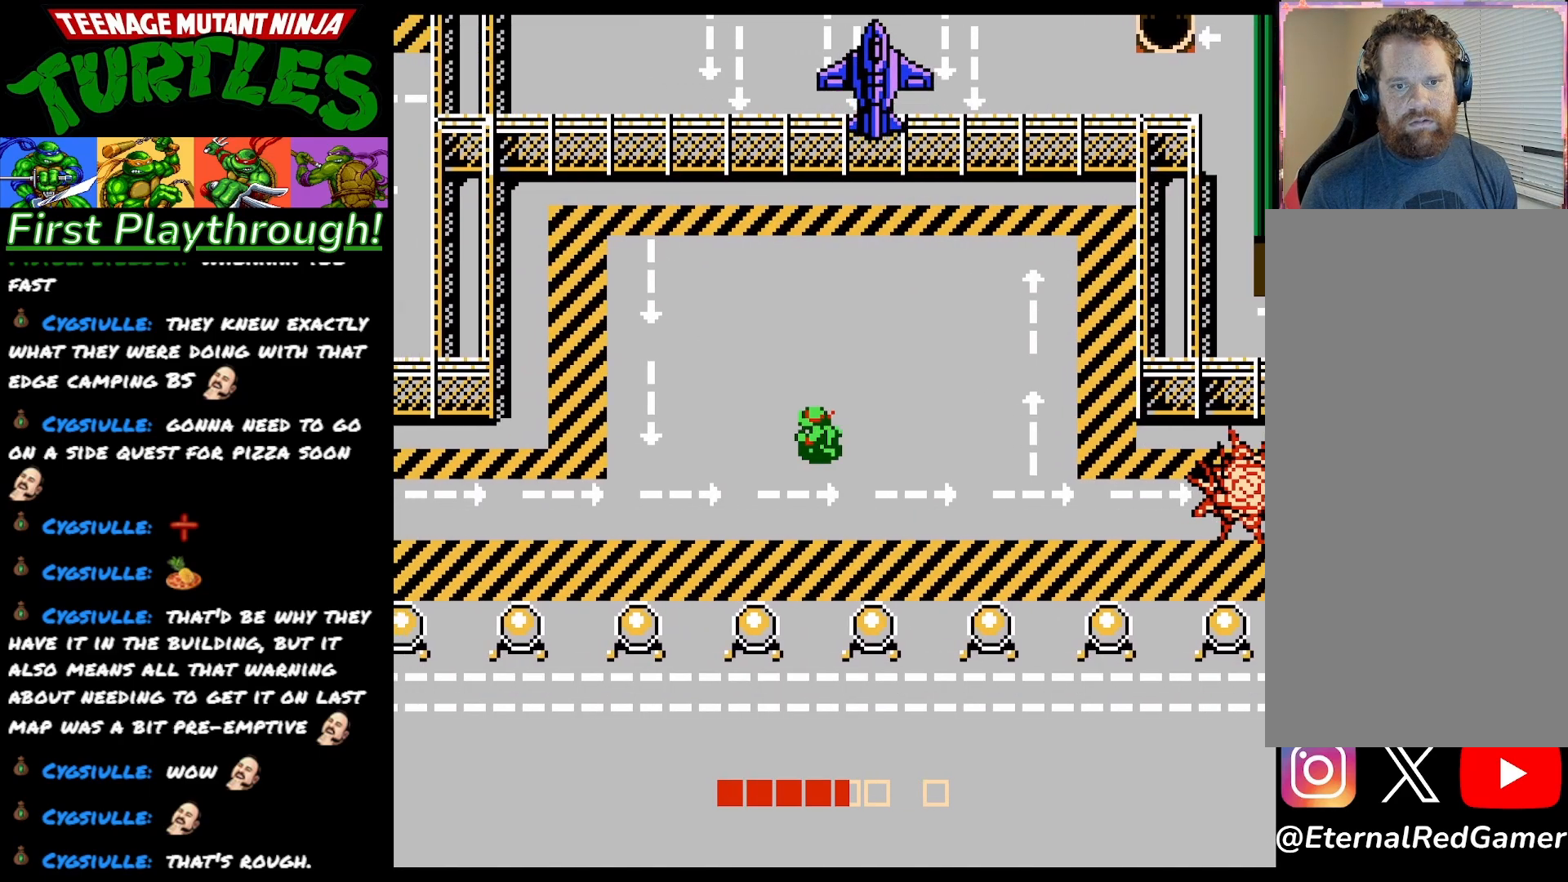
{"buttons": ["START"], "right_stick": "center", "events": [[417, "DPAD_LEFT", "up"], [433, "START", "down"]]}
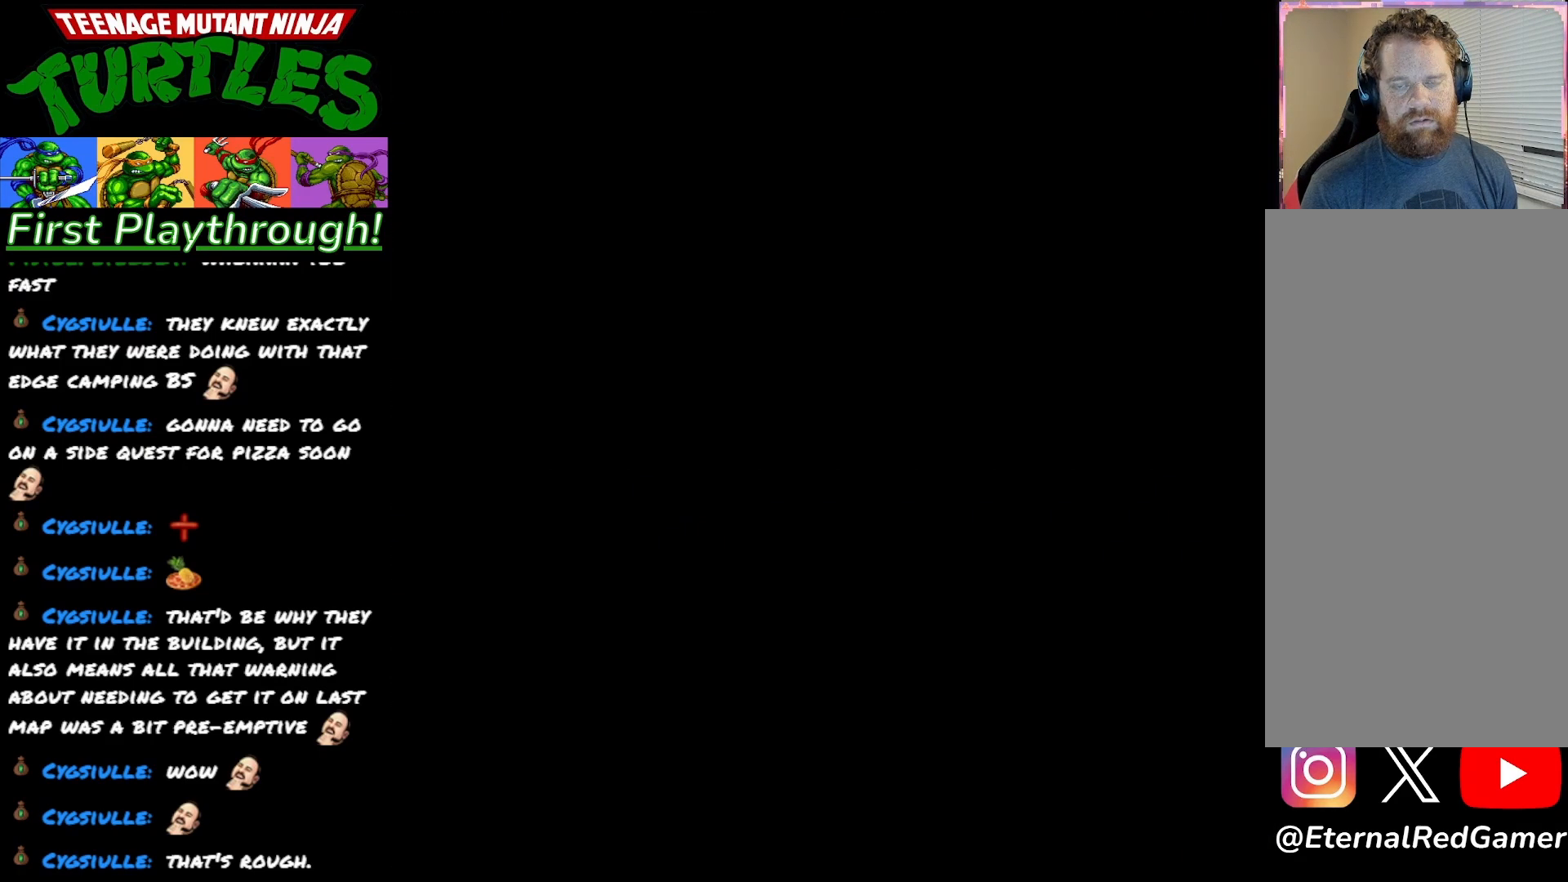
{"buttons": [], "right_stick": "center", "events": [[100, "START", "up"]]}
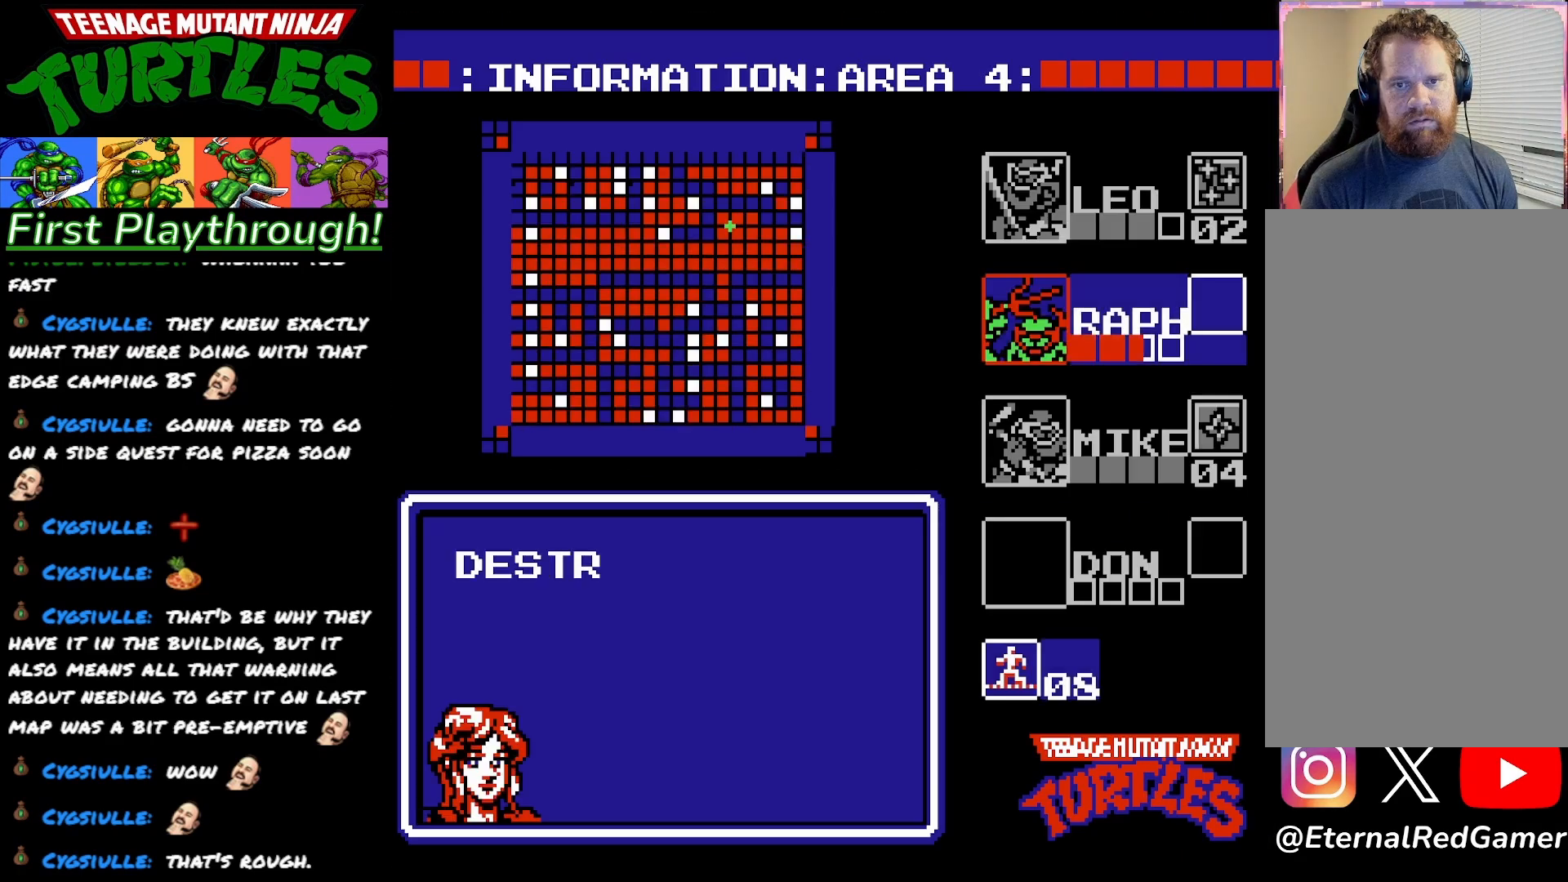
{"buttons": ["DPAD_LEFT"], "right_stick": "center", "events": [[150, "START", "down"], [300, "START", "up"], [333, "DPAD_LEFT", "down"]]}
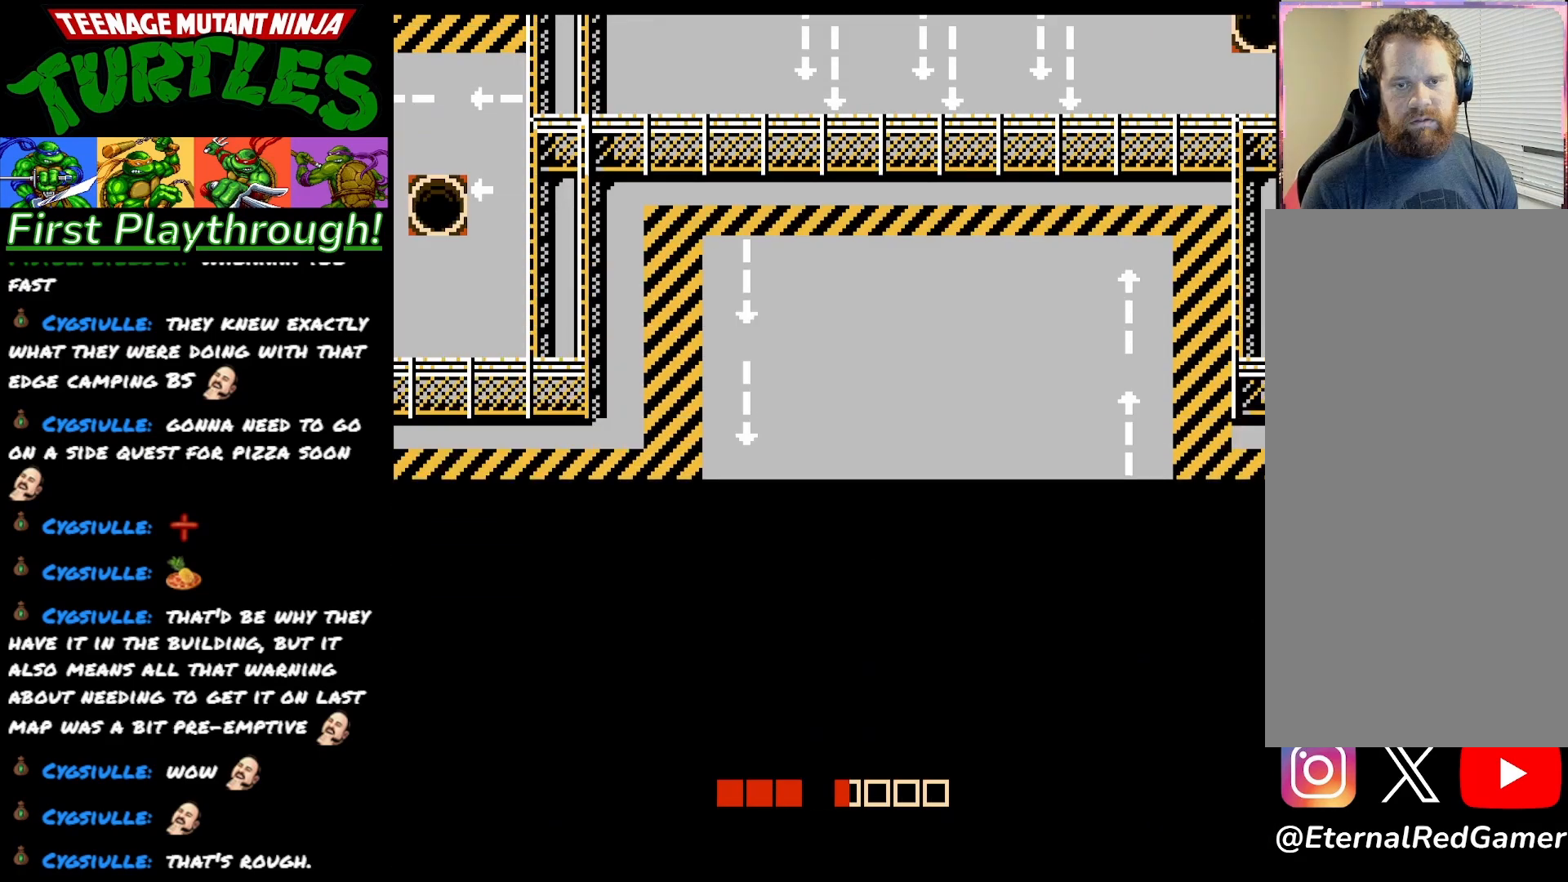
{"buttons": ["DPAD_LEFT"], "right_stick": "center", "events": []}
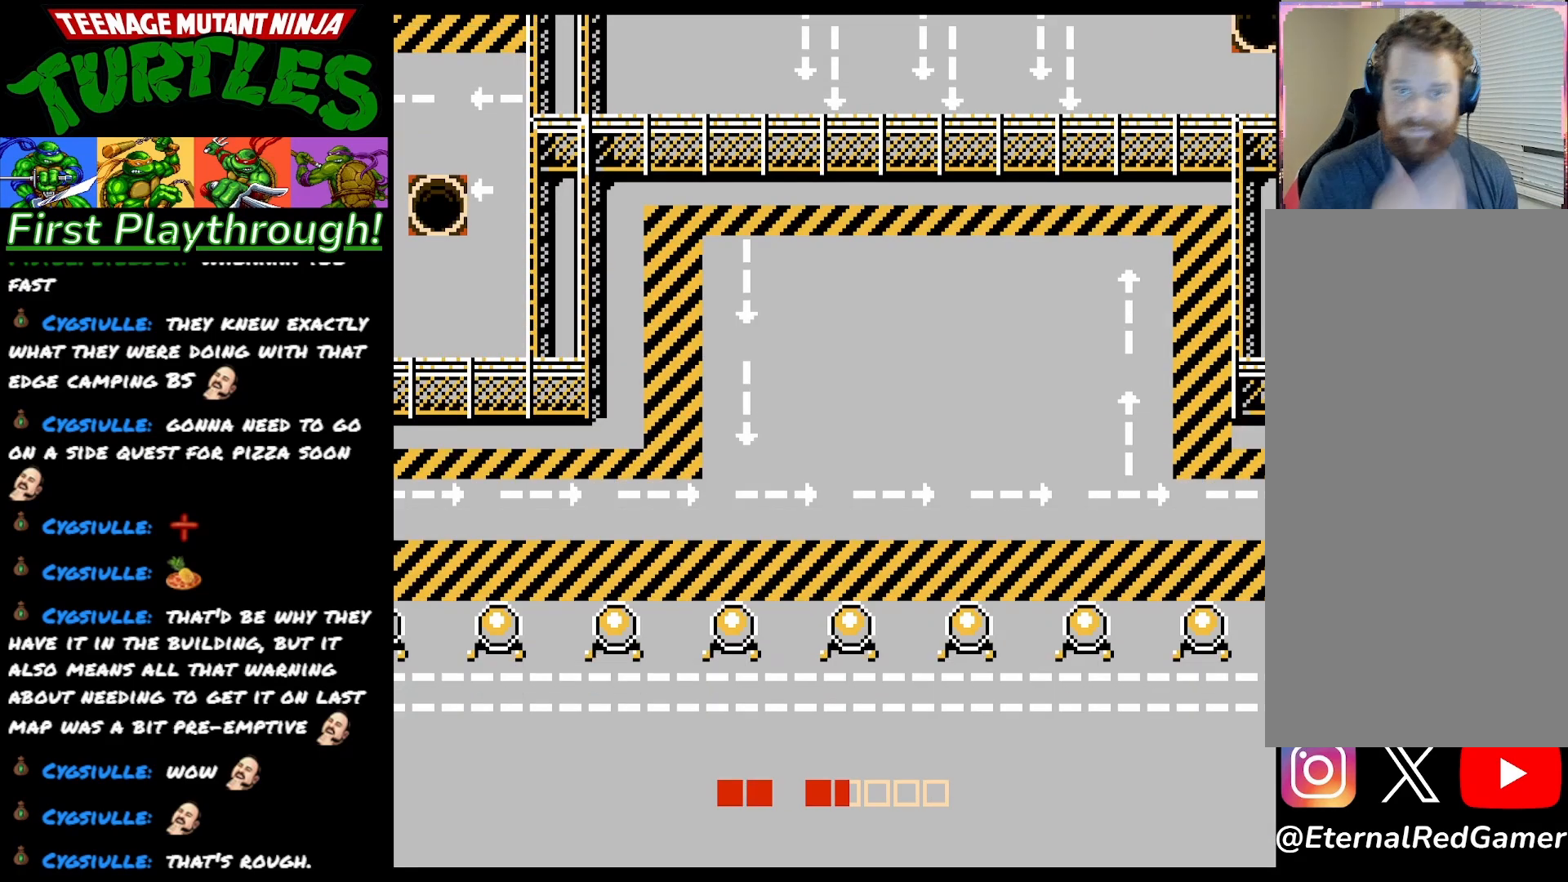
{"buttons": ["DPAD_LEFT"], "right_stick": "center", "events": []}
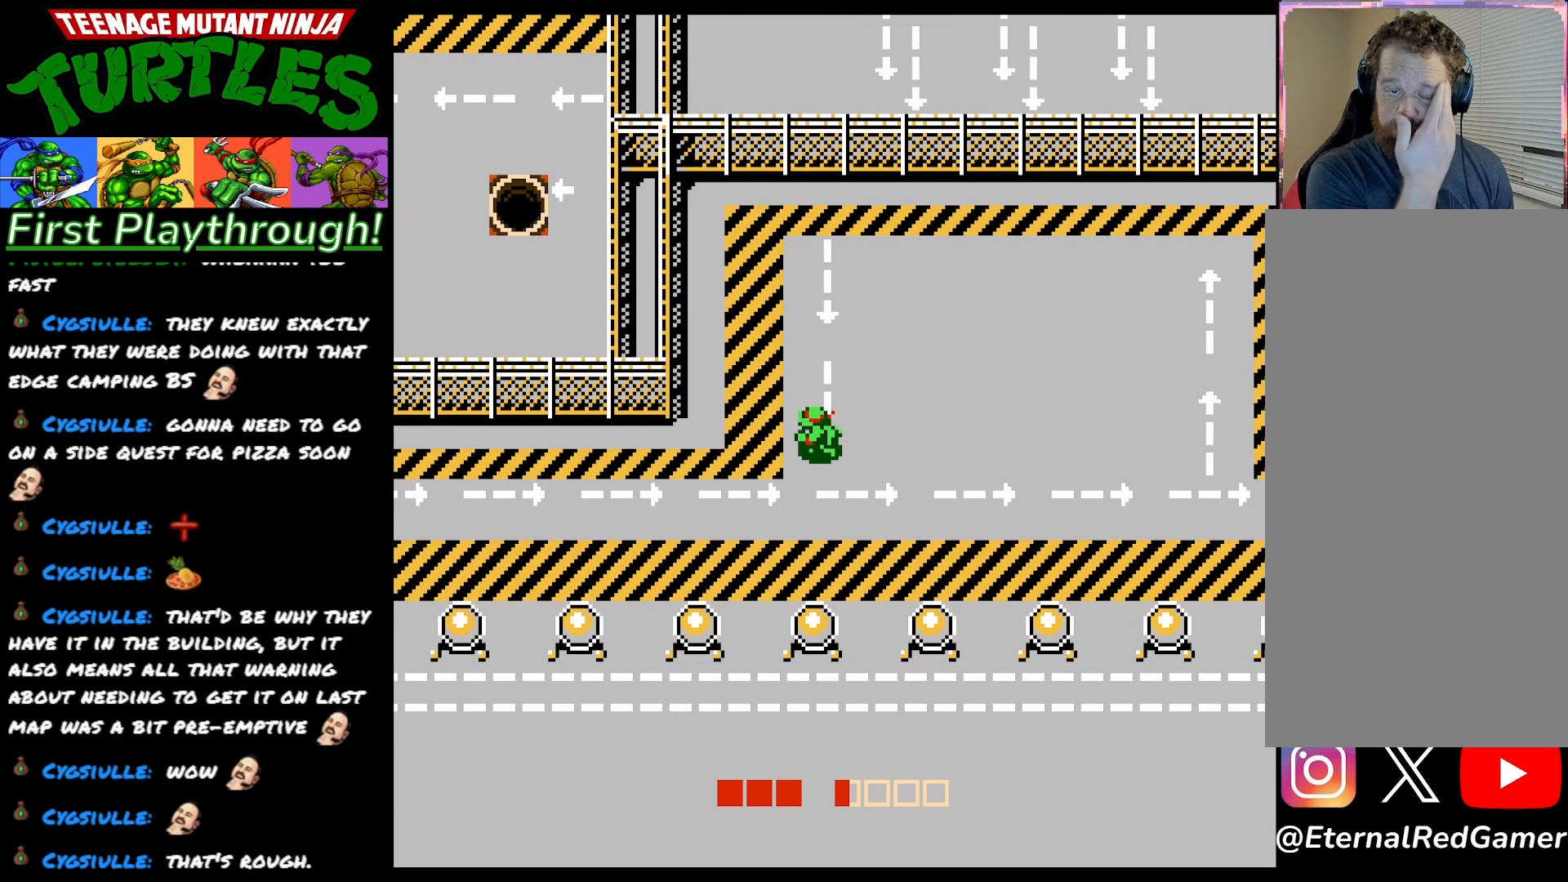
{"buttons": ["DPAD_LEFT"], "right_stick": "center", "events": []}
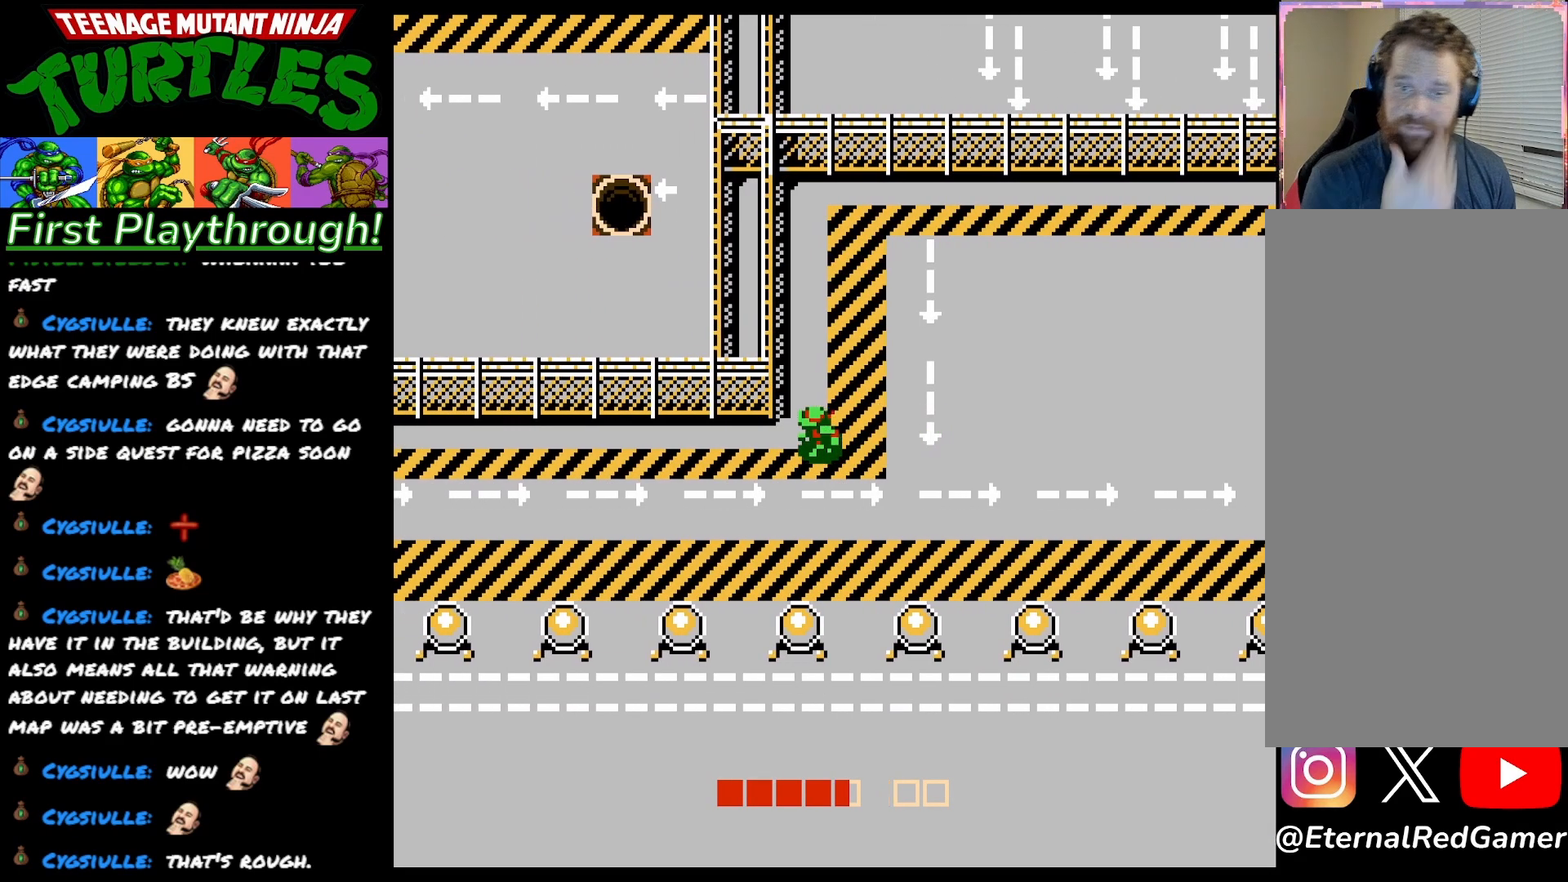
{"buttons": ["DPAD_LEFT"], "right_stick": "center", "events": []}
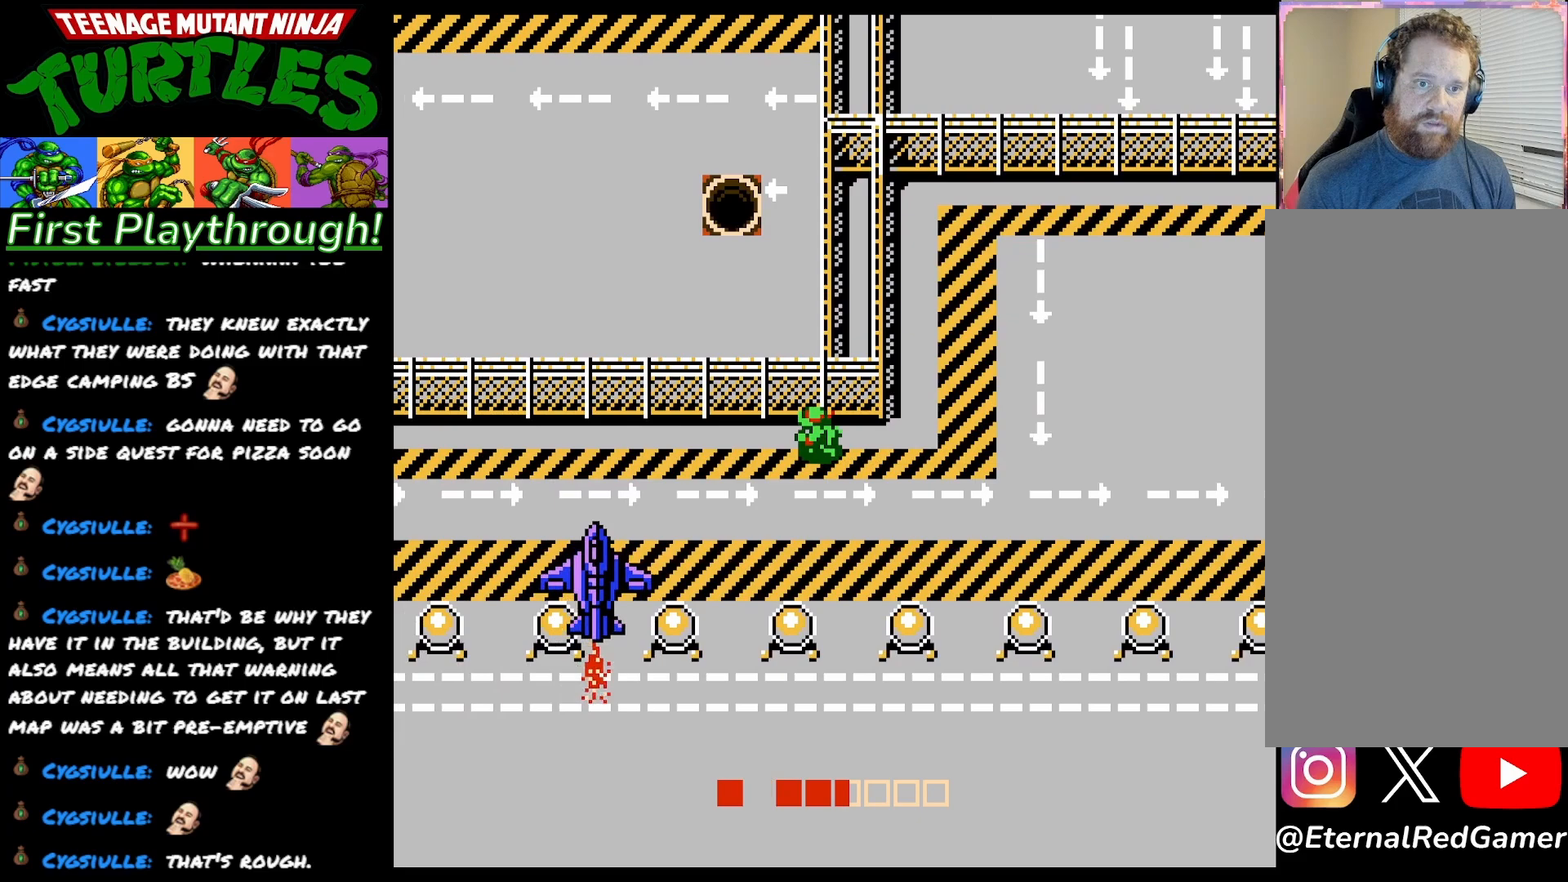
{"buttons": ["DPAD_LEFT"], "right_stick": "center", "events": []}
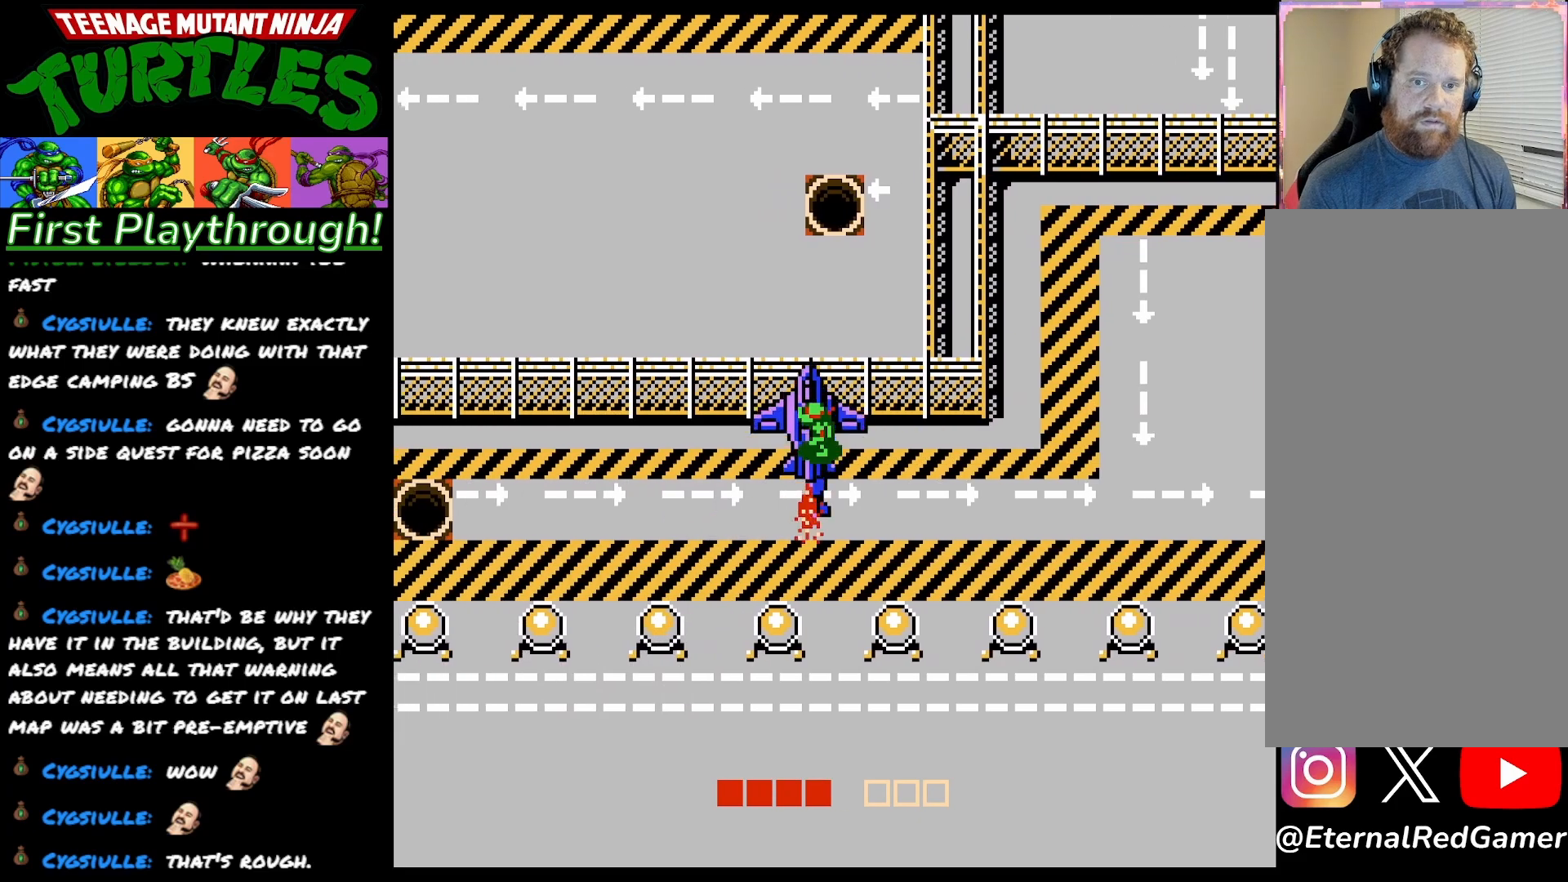
{"buttons": ["DPAD_LEFT"], "right_stick": "center", "events": []}
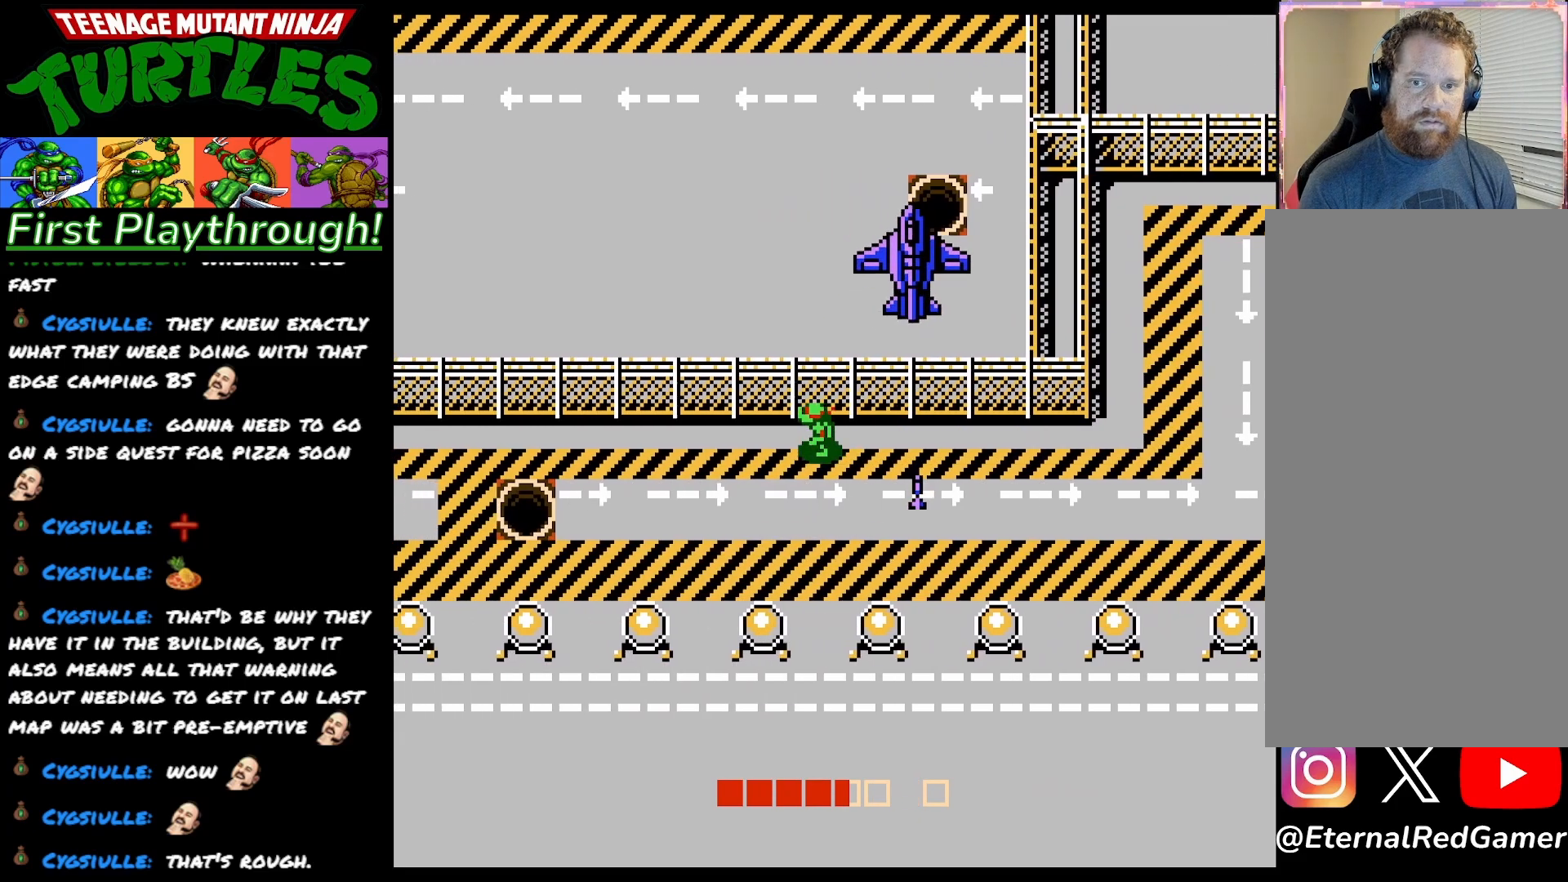
{"buttons": ["DPAD_LEFT"], "right_stick": "center", "events": []}
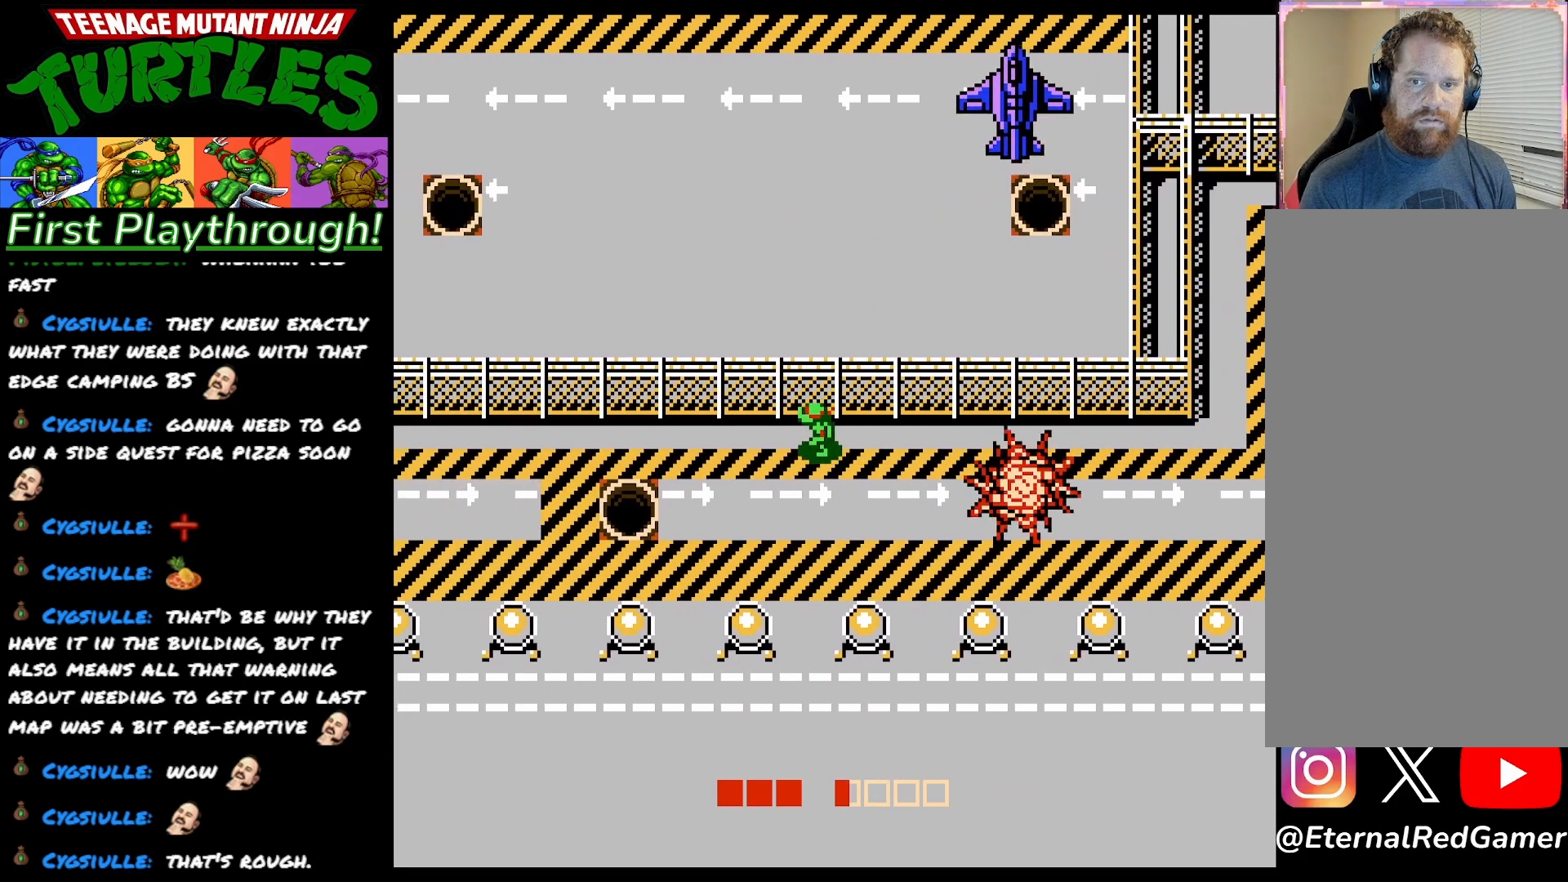
{"buttons": ["DPAD_LEFT"], "right_stick": "center", "events": [[200, "DPAD_DOWN", "down"], [200, "DPAD_LEFT", "up"], [367, "DPAD_LEFT", "down"], [417, "DPAD_DOWN", "up"]]}
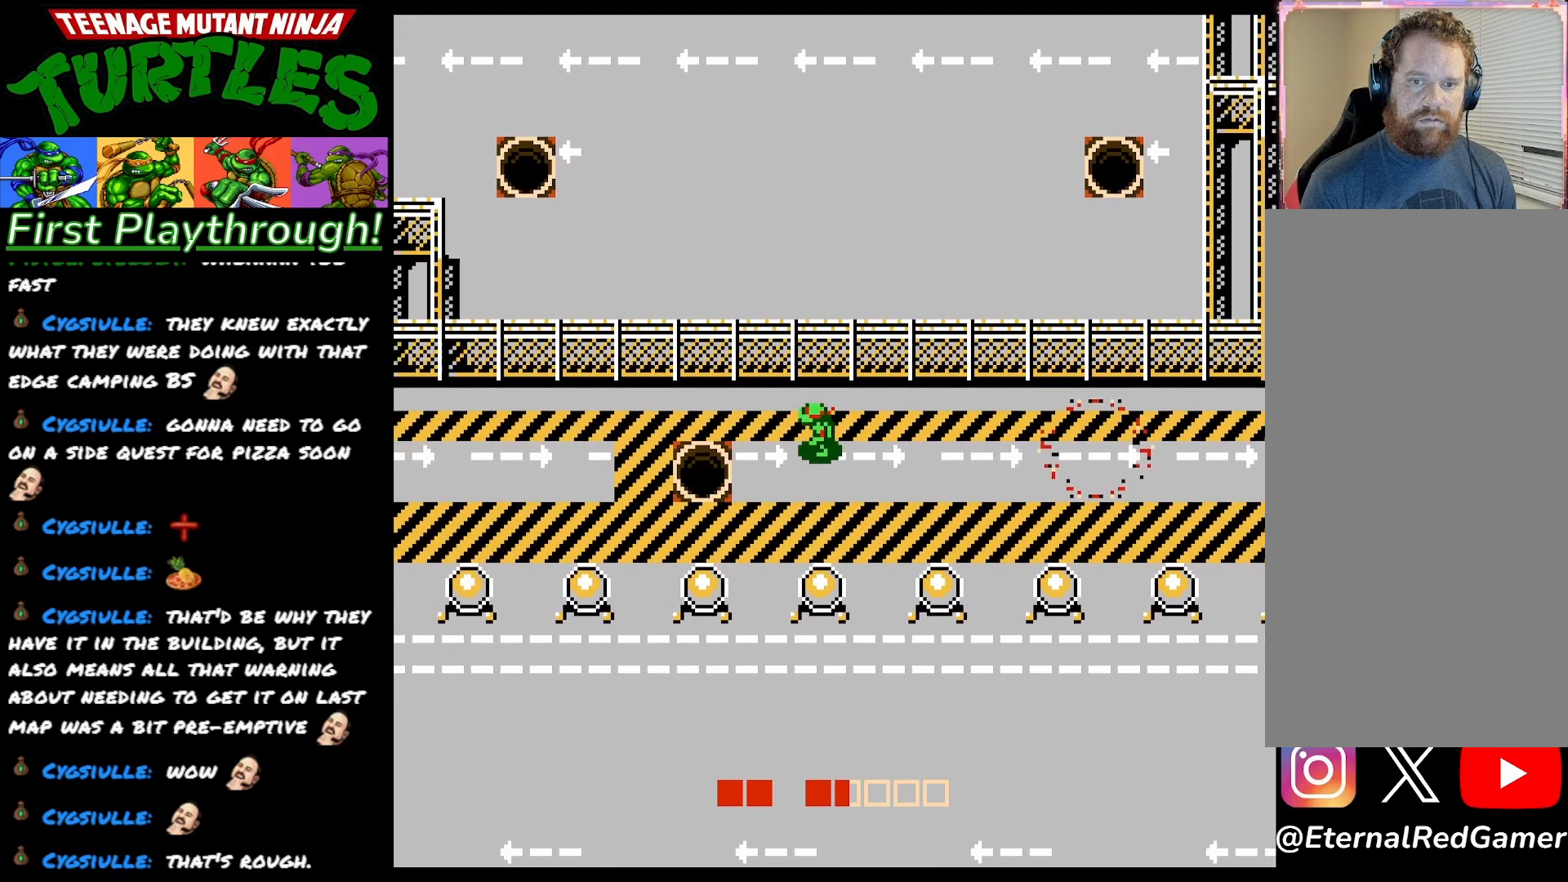
{"buttons": [], "right_stick": "center", "events": [[417, "DPAD_LEFT", "up"]]}
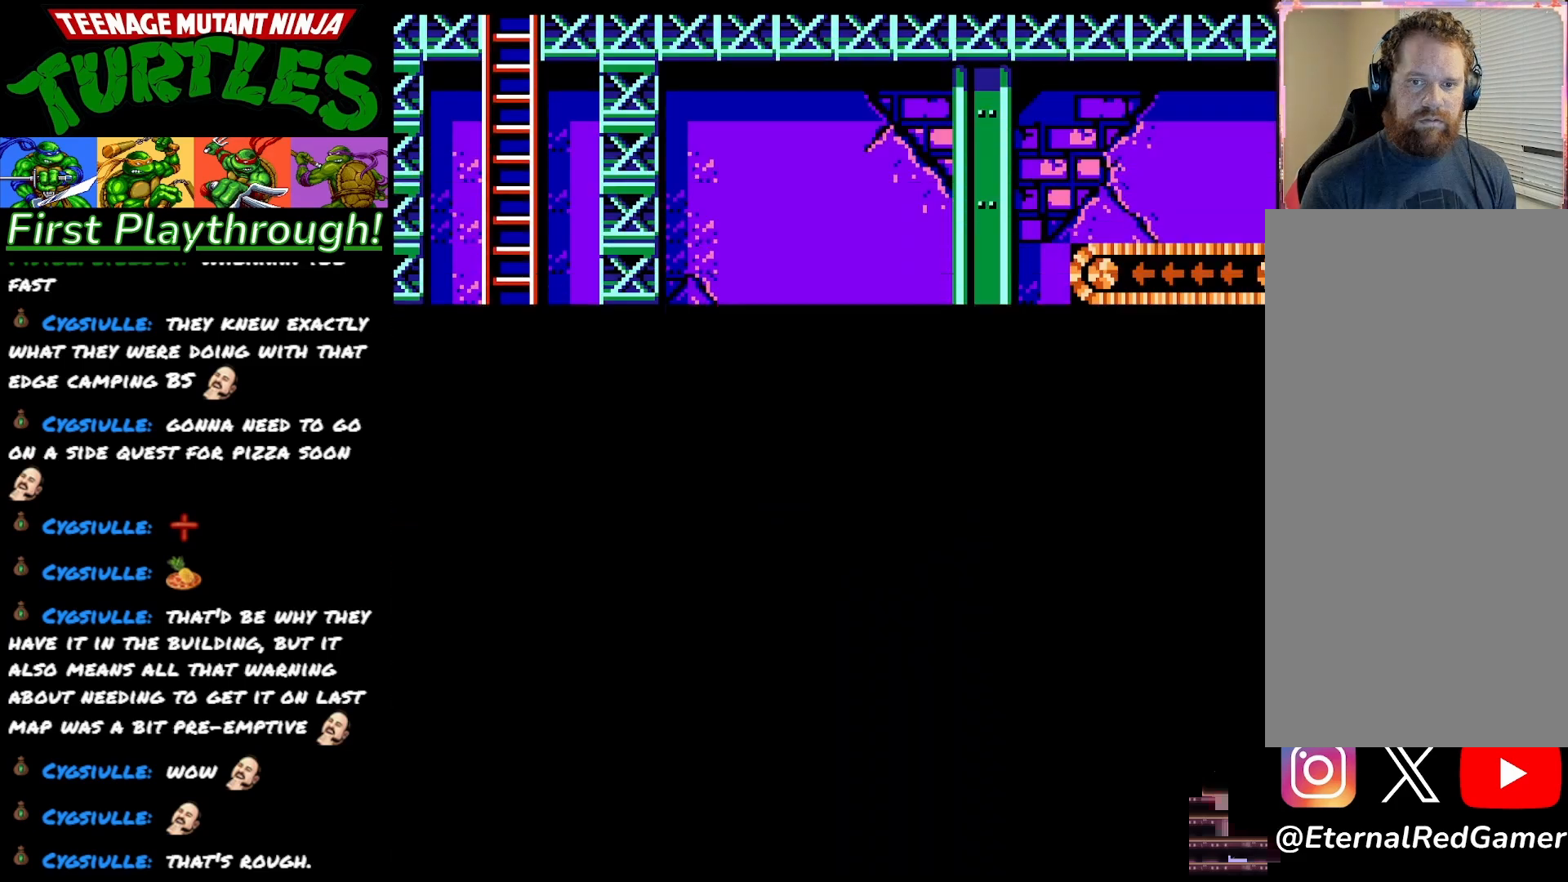
{"buttons": [], "right_stick": "center", "events": [[250, "A", "down"], [333, "A", "up"]]}
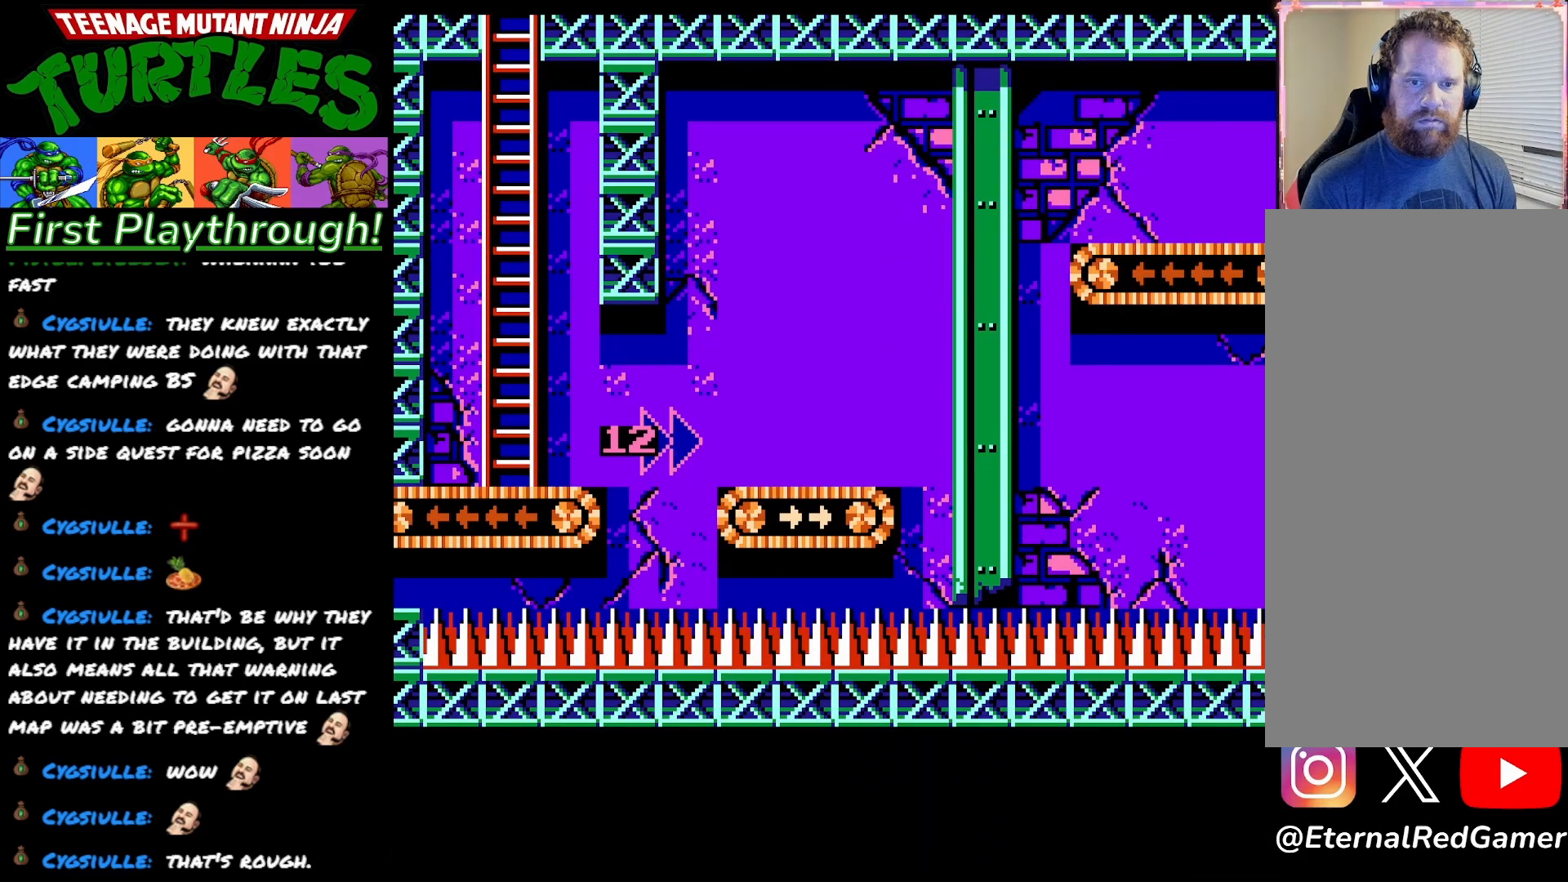
{"buttons": [], "right_stick": "center", "events": []}
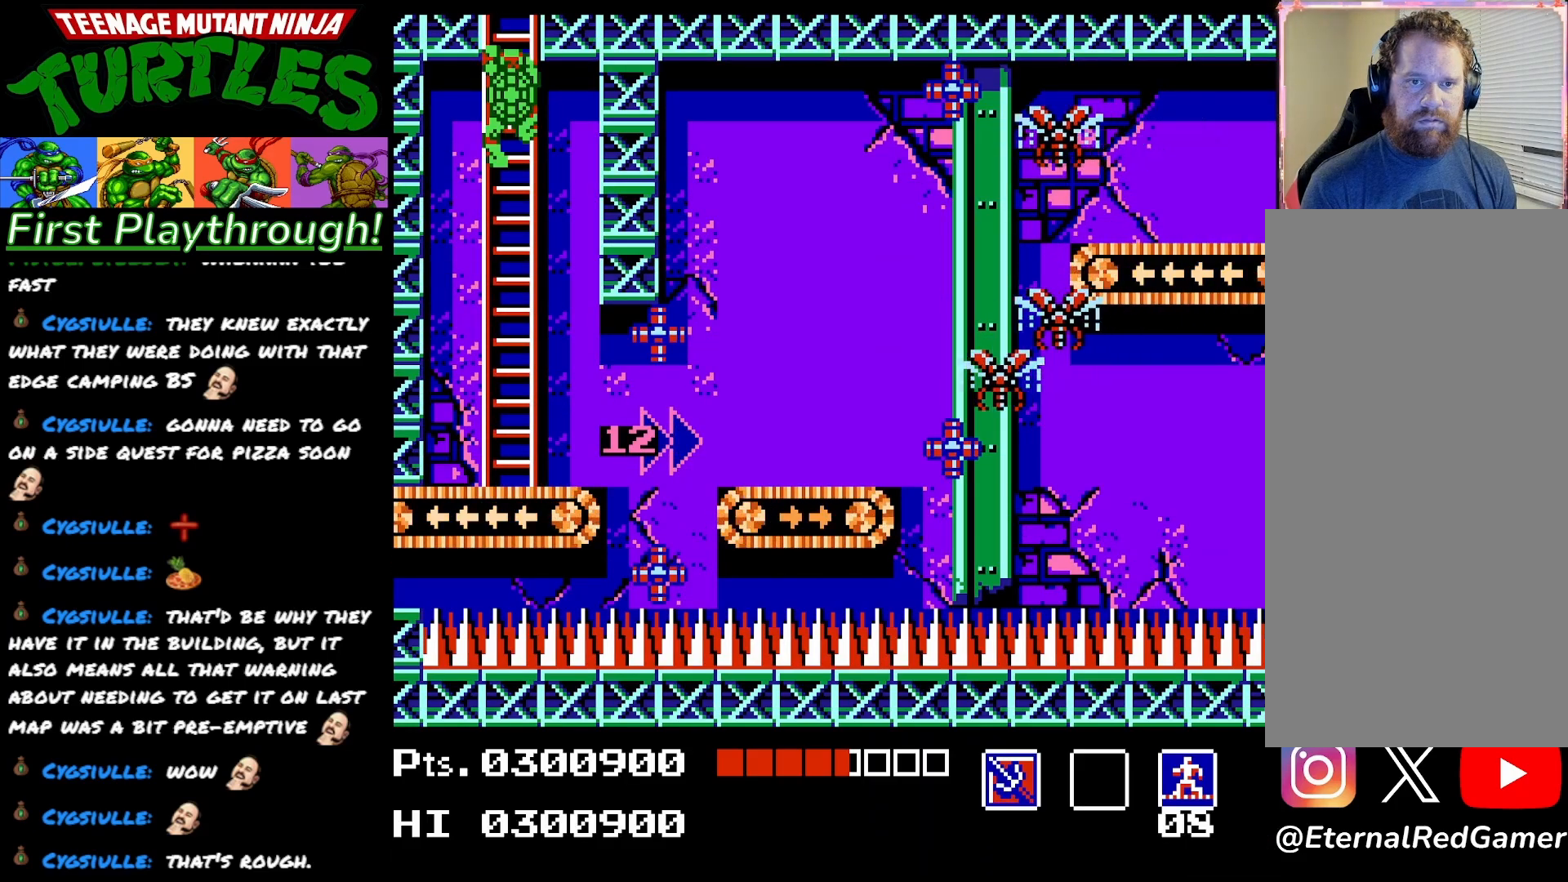
{"buttons": ["A", "DPAD_LEFT"], "right_stick": "center", "events": [[433, "DPAD_LEFT", "down"], [500, "A", "down"]]}
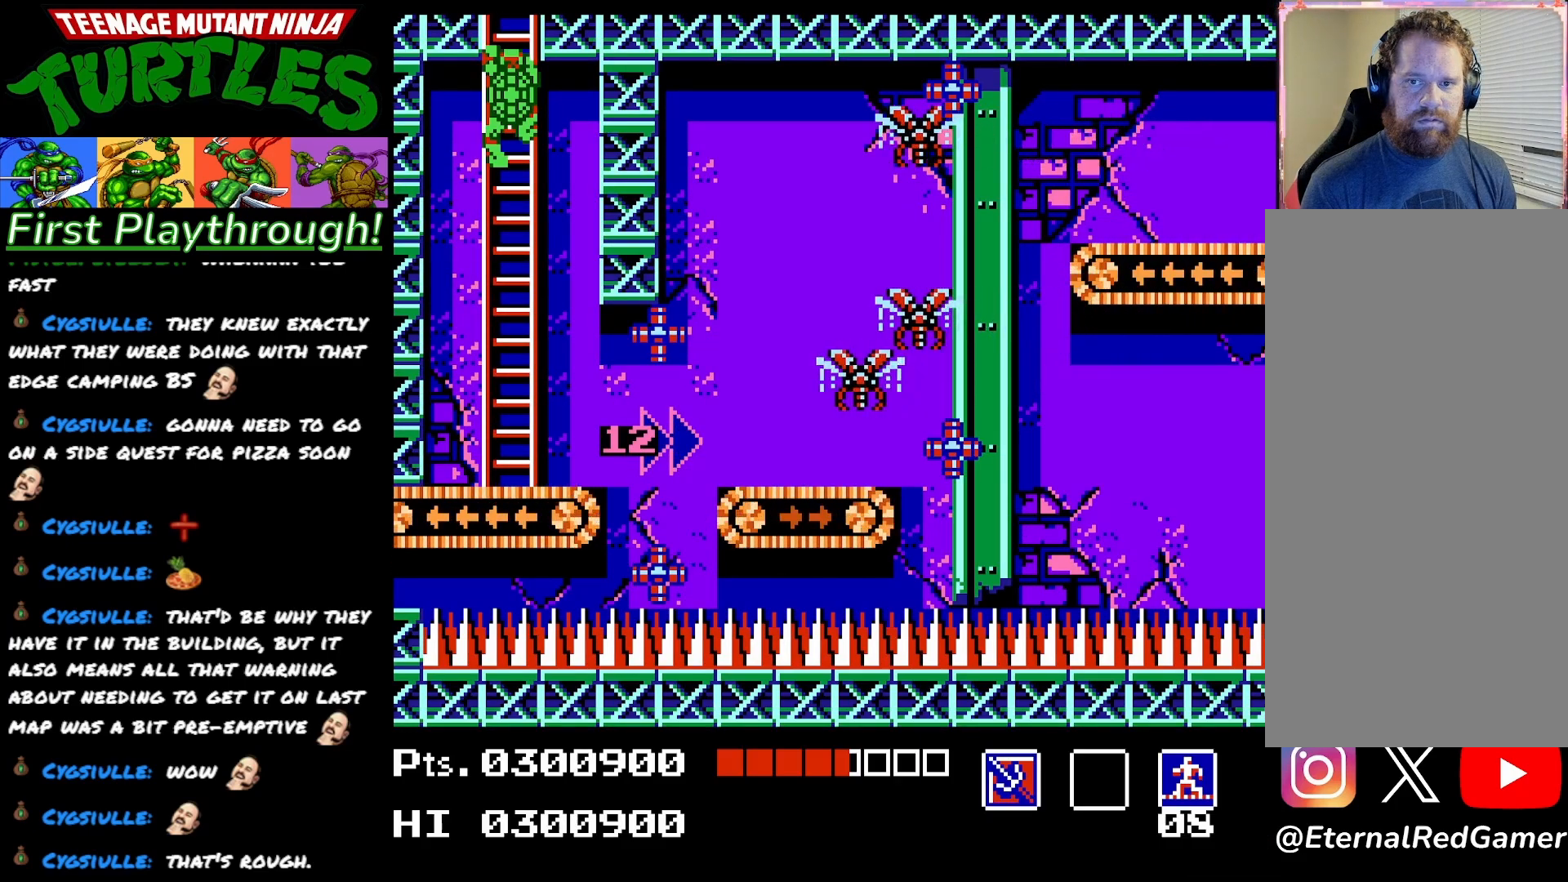
{"buttons": ["DPAD_LEFT"], "right_stick": "center", "events": [[67, "A", "up"]]}
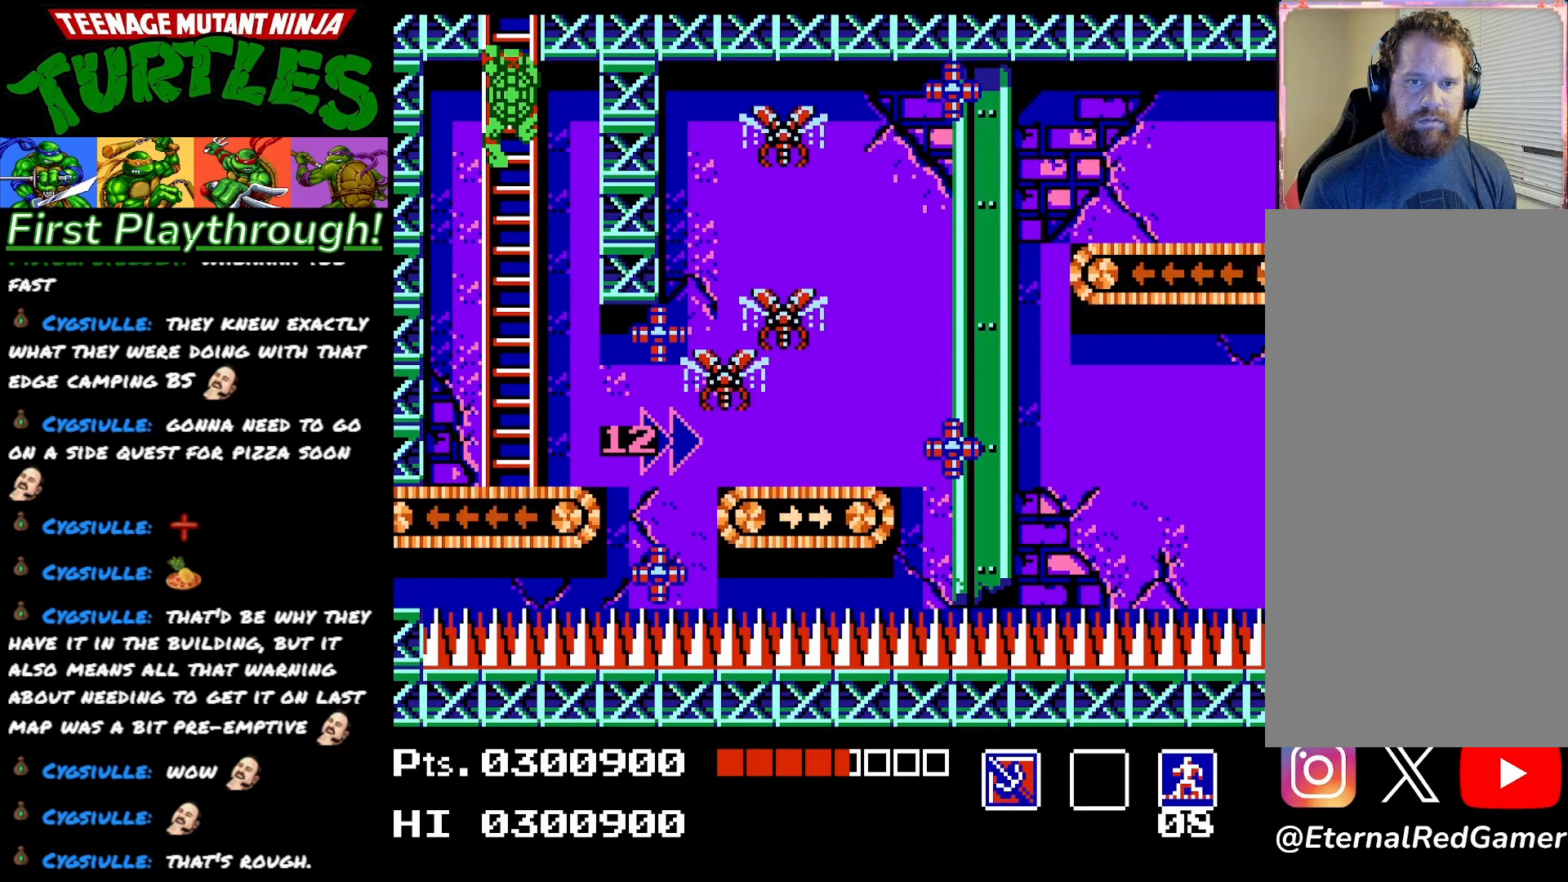
{"buttons": ["DPAD_UP"], "right_stick": "center", "events": [[33, "DPAD_LEFT", "up"], [200, "DPAD_RIGHT", "down"], [267, "DPAD_RIGHT", "up"], [267, "DPAD_UP", "down"]]}